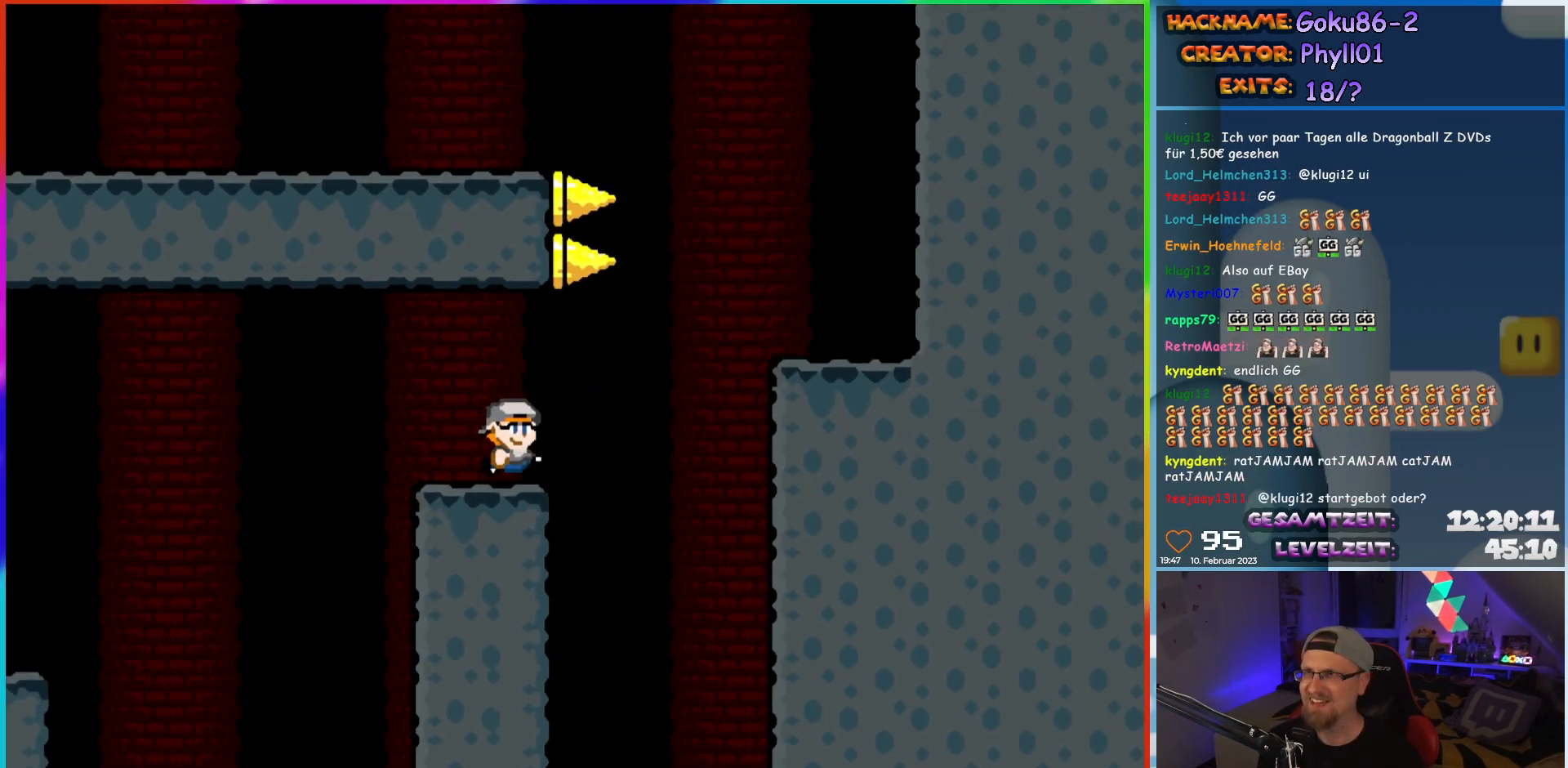
Gameplay with a controller (Nintendo layout); each line is a JSON object with the inputs held at the frame after it. "events" lists button and stick changes between this image and that frame as [ms after this image, input, new state], when the widget could be followed in between. Not read: L3 R3.
{"buttons": ["A", "X", "DPAD_RIGHT"], "events": [[83, "A", "down"], [150, "A", "up"], [267, "A", "down"]]}
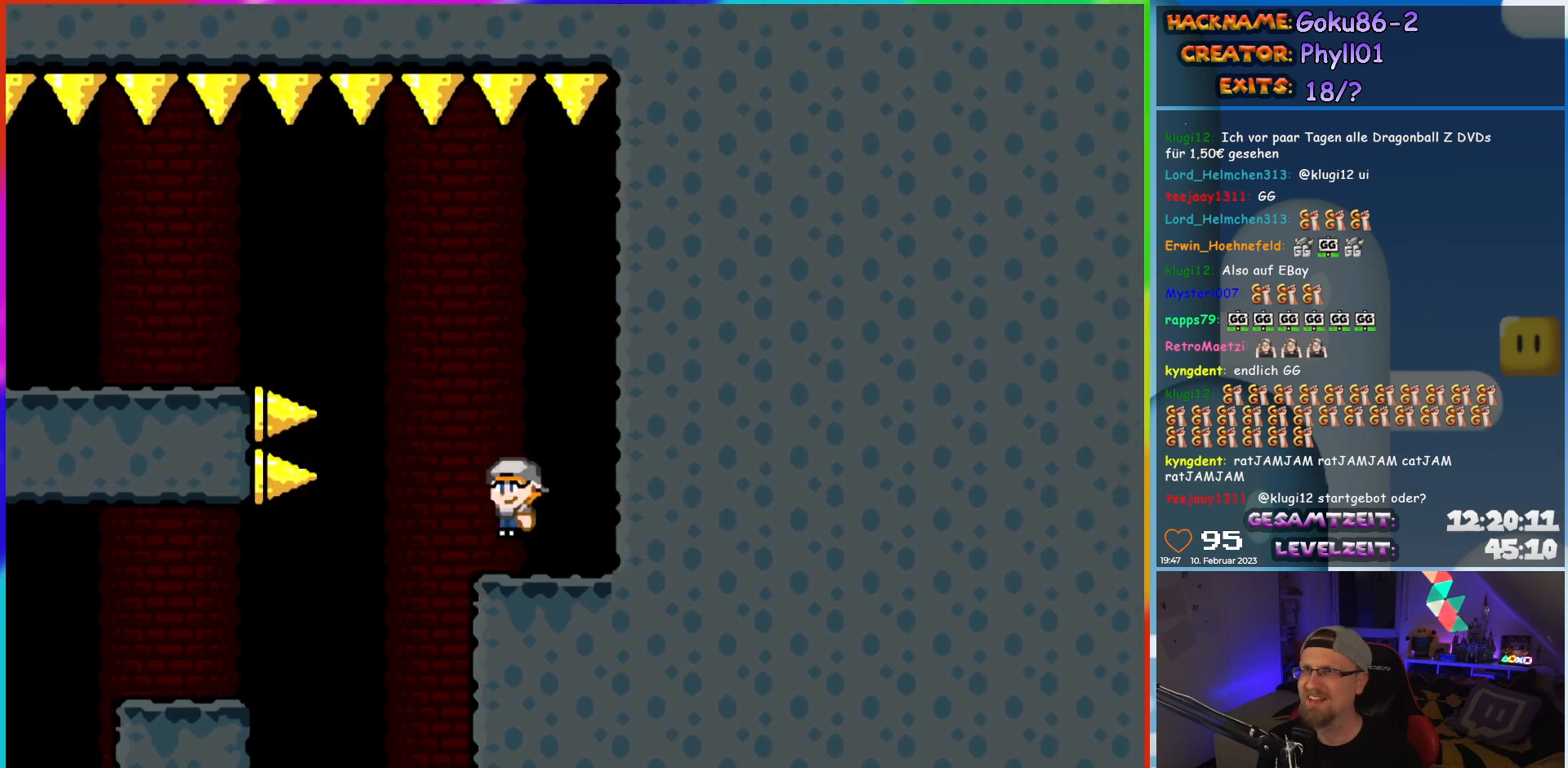
{"buttons": ["B", "Y", "DPAD_LEFT"], "events": [[17, "DPAD_RIGHT", "up"], [17, "DPAD_UP", "down"], [33, "DPAD_LEFT", "down"], [50, "A", "up"], [50, "DPAD_UP", "up"], [83, "X", "up"], [83, "Y", "down"], [333, "B", "down"]]}
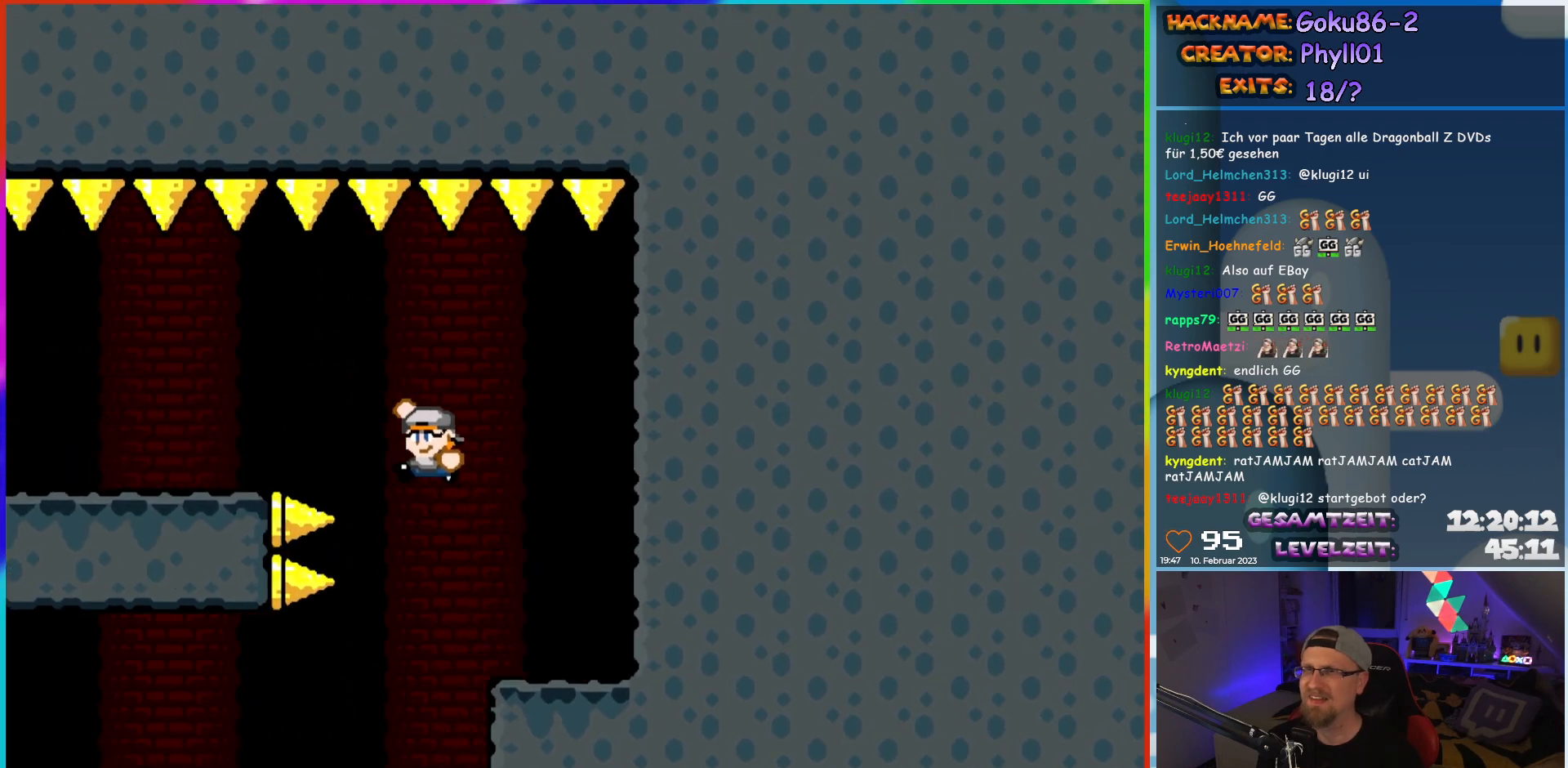
{"buttons": ["Y", "DPAD_LEFT"], "events": [[433, "B", "up"]]}
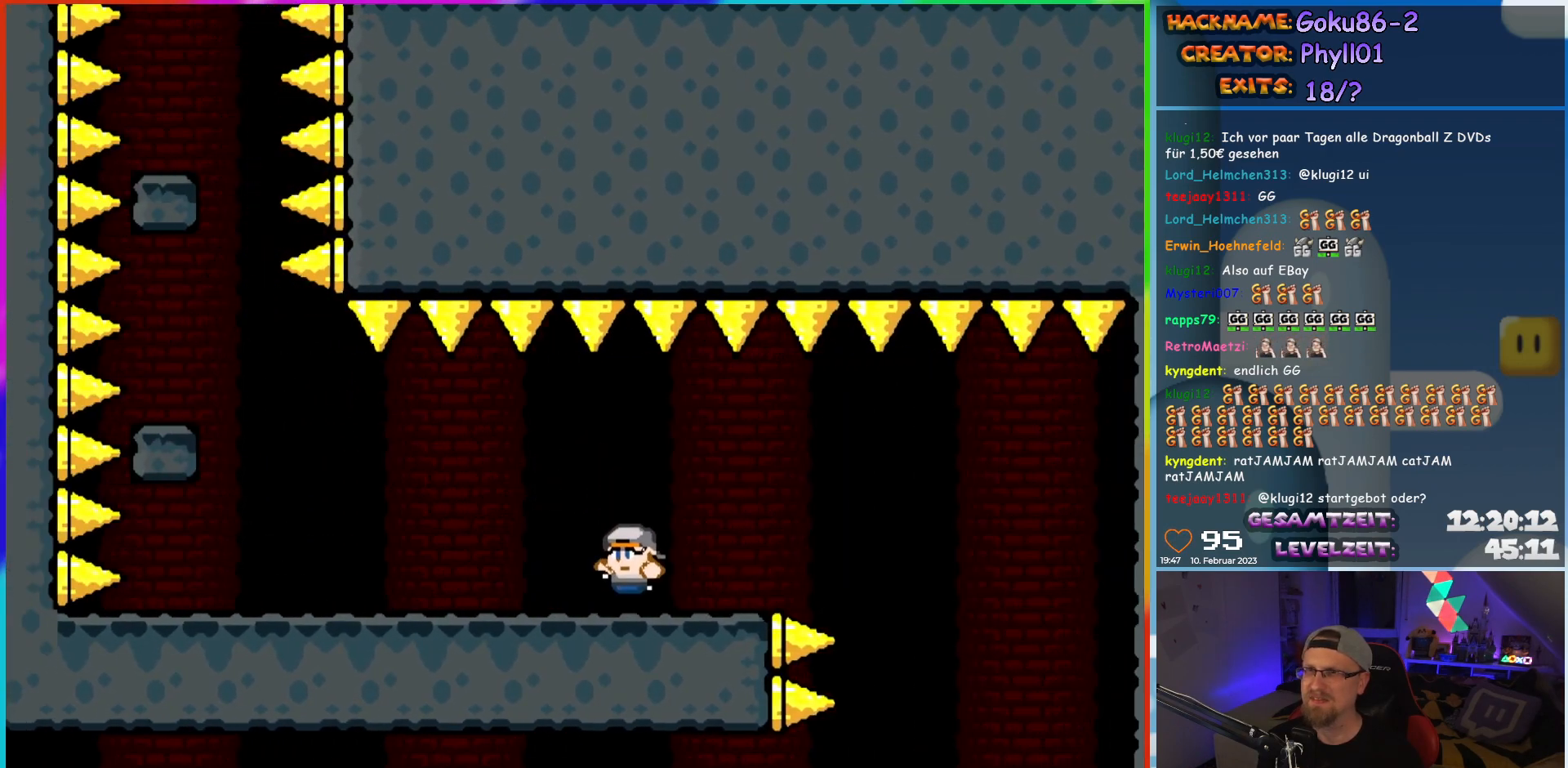
{"buttons": ["B", "Y", "DPAD_LEFT"], "events": [[467, "B", "down"]]}
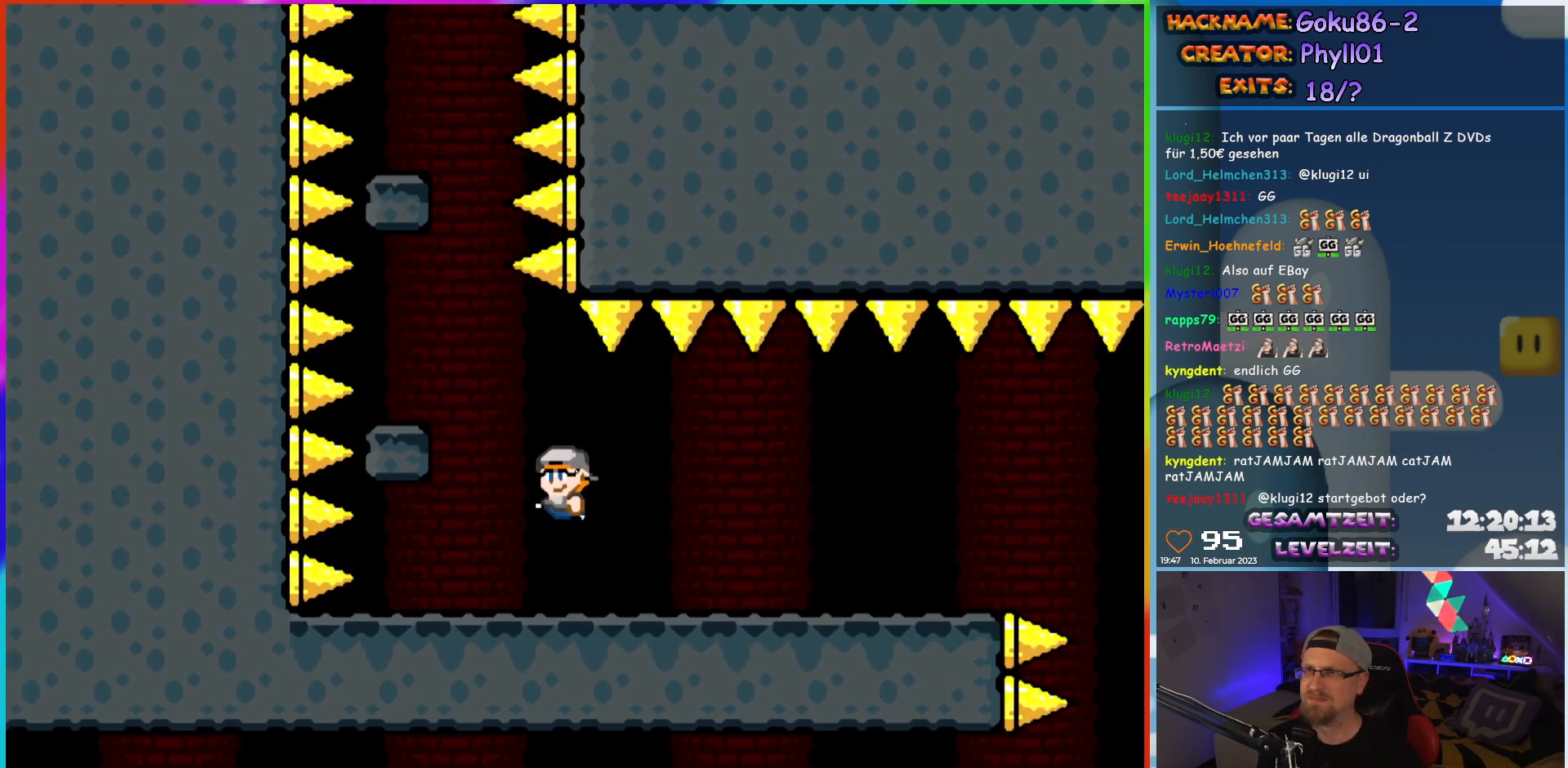
{"buttons": ["B", "Y", "DPAD_RIGHT"], "events": [[100, "B", "up"], [200, "DPAD_UP", "down"], [250, "DPAD_LEFT", "up"], [250, "DPAD_RIGHT", "down"], [250, "DPAD_UP", "up"], [483, "B", "down"]]}
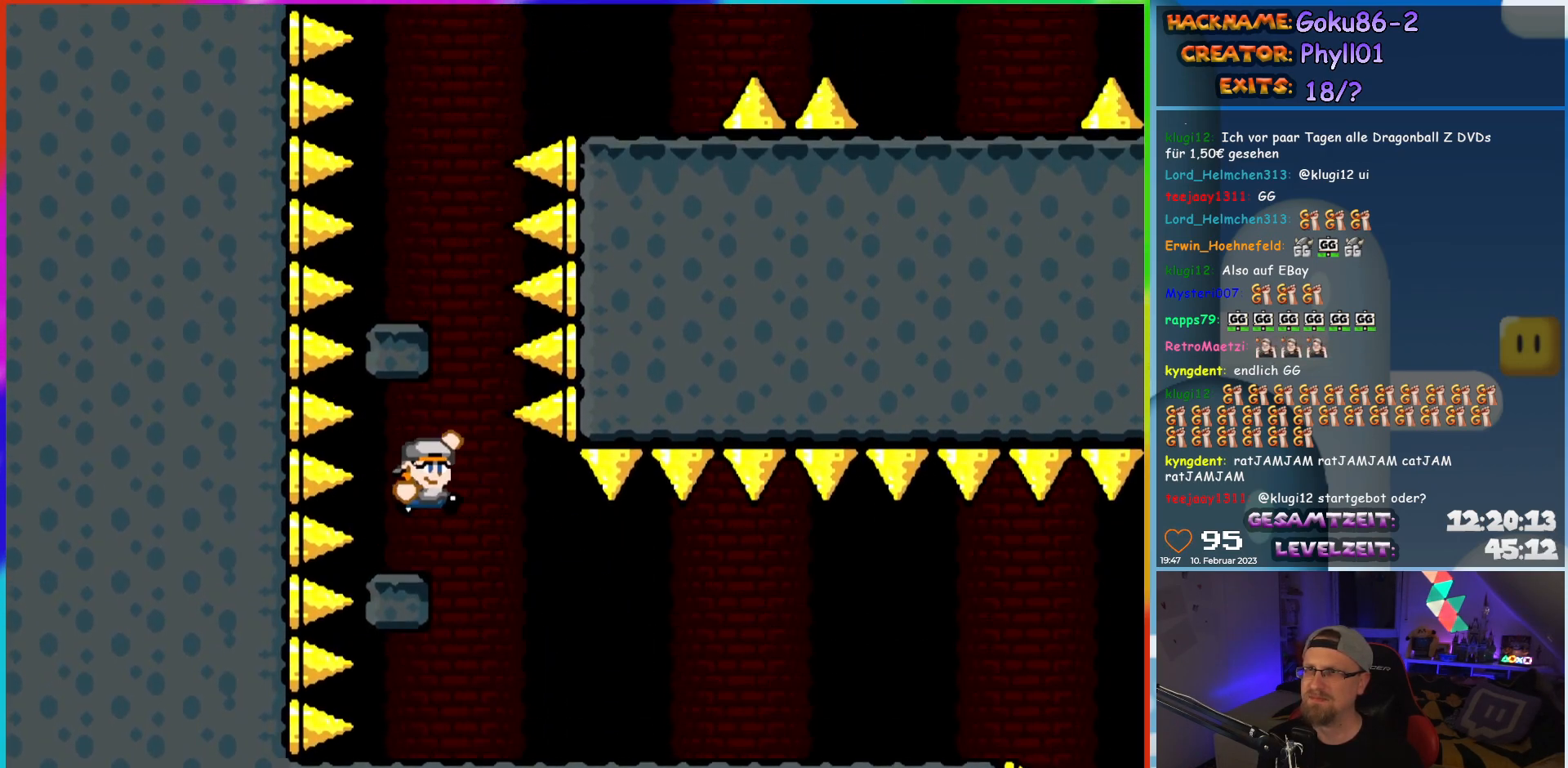
{"buttons": ["Y", "DPAD_RIGHT"], "events": [[83, "DPAD_UP", "down"], [100, "DPAD_LEFT", "down"], [100, "DPAD_RIGHT", "up"], [117, "DPAD_UP", "up"], [417, "B", "up"], [417, "DPAD_LEFT", "up"], [417, "DPAD_UP", "down"], [433, "DPAD_RIGHT", "down"], [433, "DPAD_UP", "up"]]}
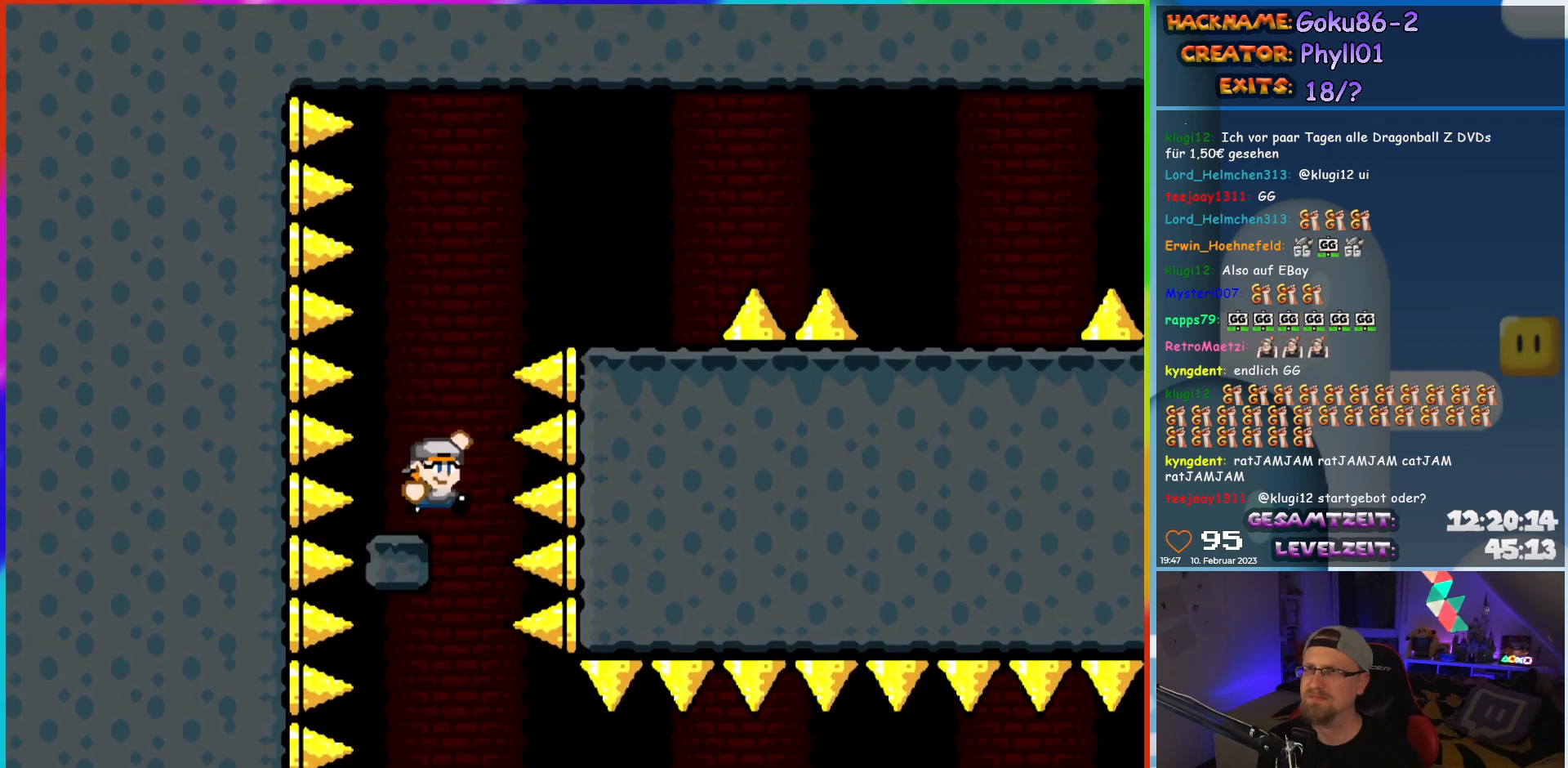
{"buttons": ["Y", "DPAD_UP", "DPAD_RIGHT"], "events": [[17, "B", "down"], [67, "DPAD_UP", "down"], [83, "DPAD_RIGHT", "up"], [83, "DPAD_UP", "up"], [183, "DPAD_RIGHT", "down"], [467, "B", "up"], [500, "DPAD_UP", "down"]]}
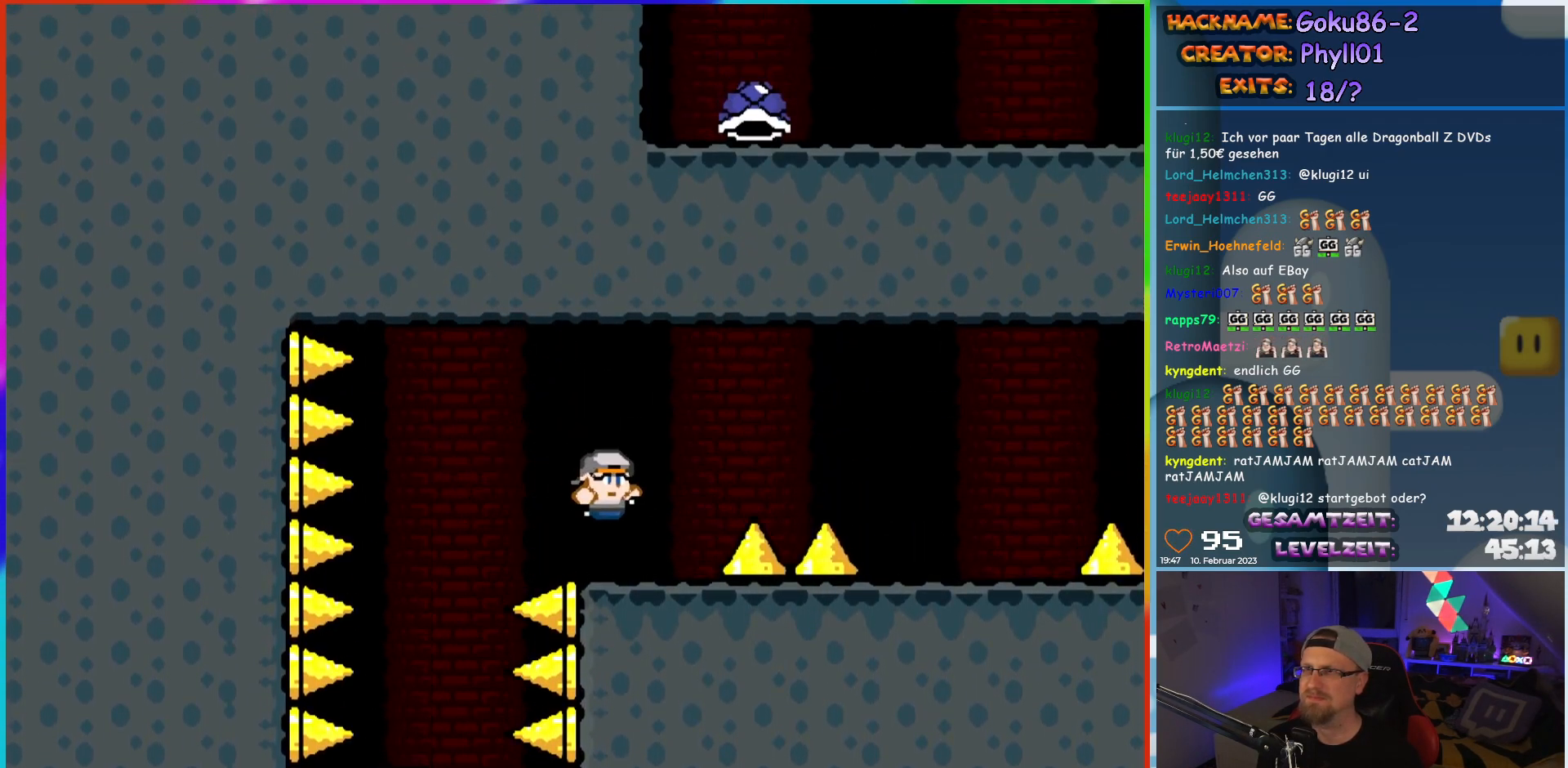
{"buttons": ["Y", "DPAD_RIGHT"], "events": [[17, "DPAD_RIGHT", "up"], [50, "DPAD_RIGHT", "down"], [67, "DPAD_UP", "up"], [117, "B", "down"], [217, "B", "up"]]}
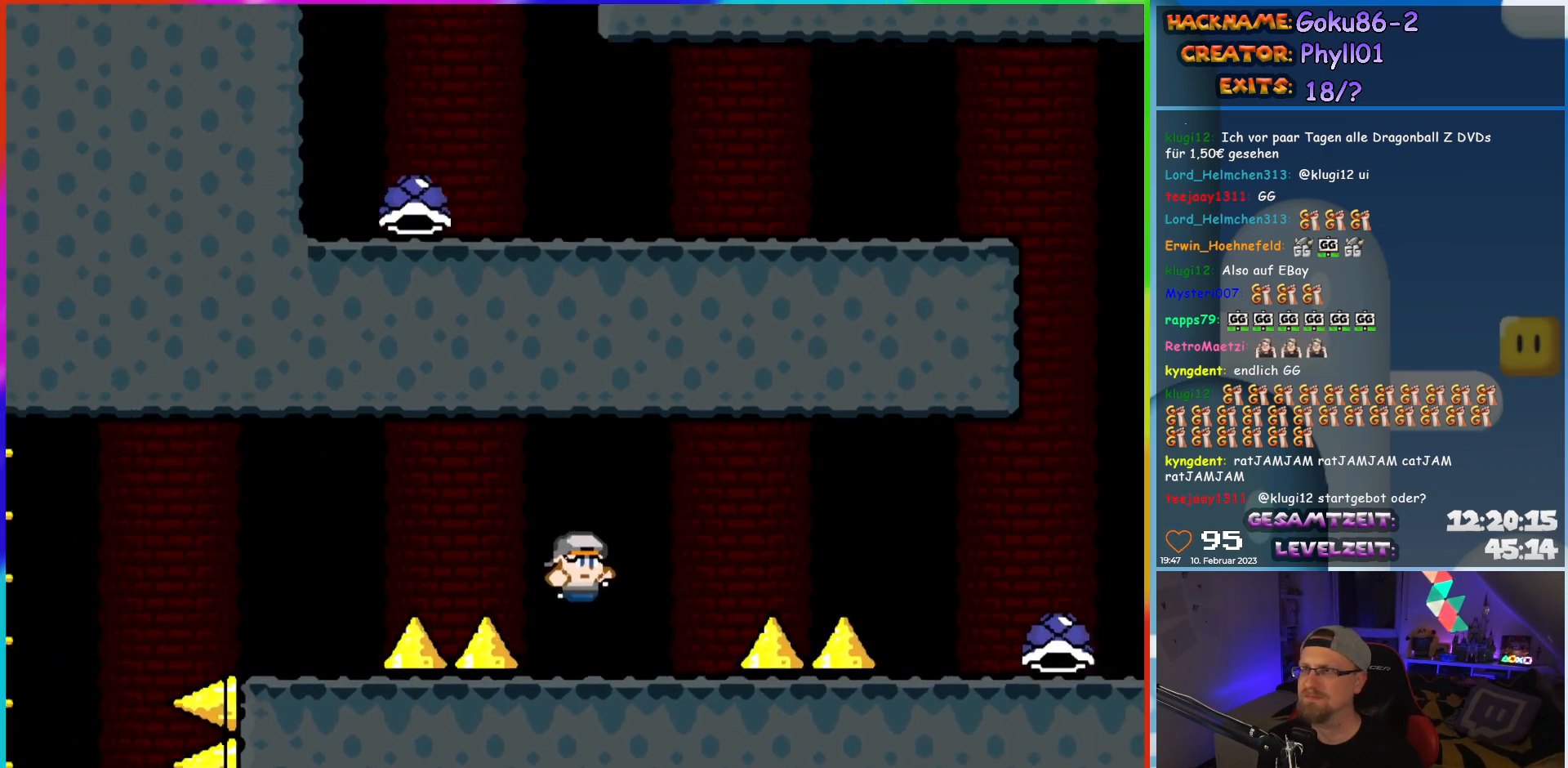
{"buttons": ["B", "Y", "DPAD_RIGHT"], "events": [[133, "B", "down"], [217, "B", "up"], [283, "B", "down"]]}
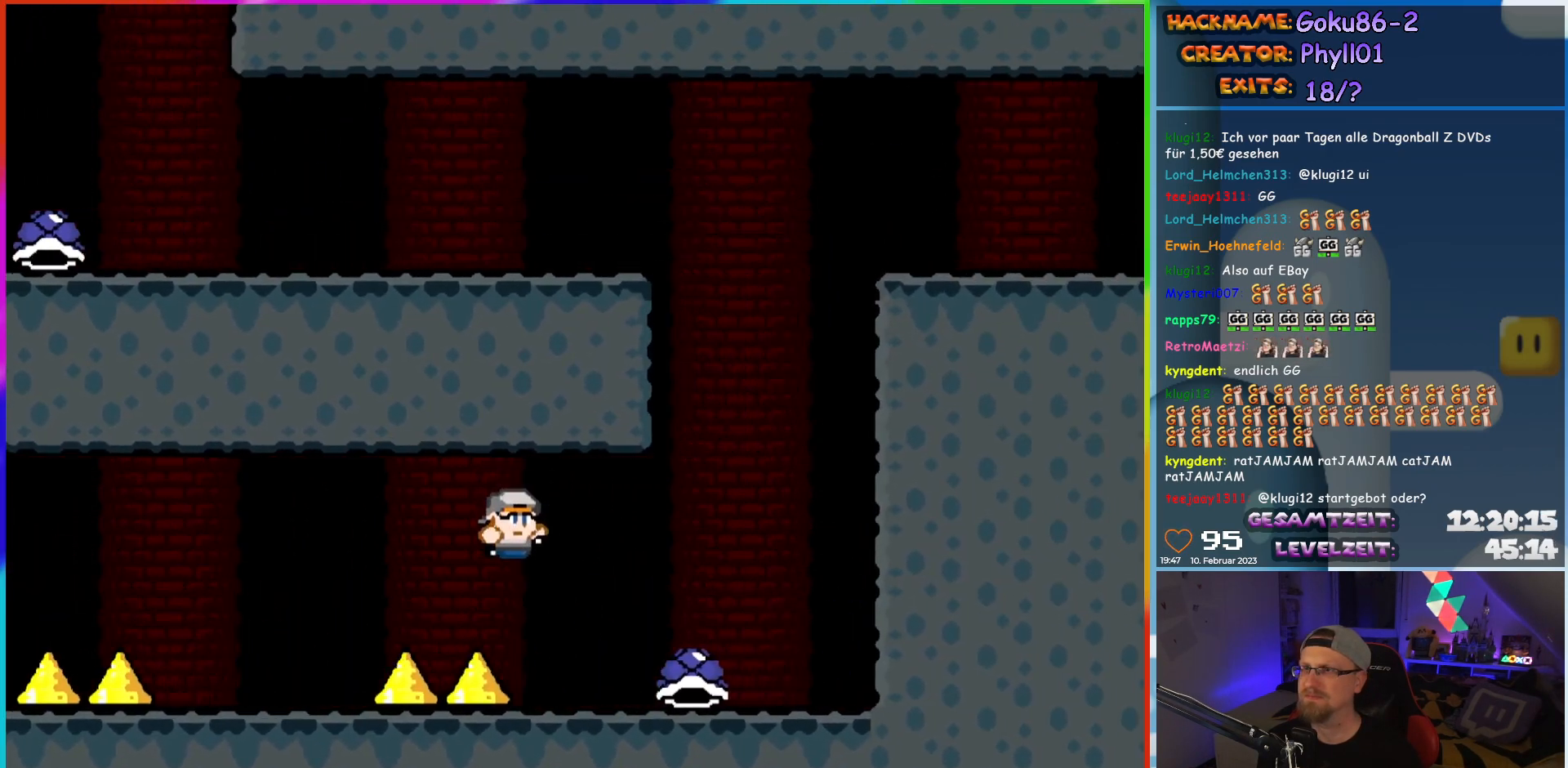
{"buttons": ["B", "Y"], "events": [[117, "B", "up"], [267, "B", "down"], [300, "DPAD_RIGHT", "up"], [300, "DPAD_UP", "down"], [317, "DPAD_LEFT", "down"], [317, "DPAD_UP", "up"], [483, "DPAD_LEFT", "up"]]}
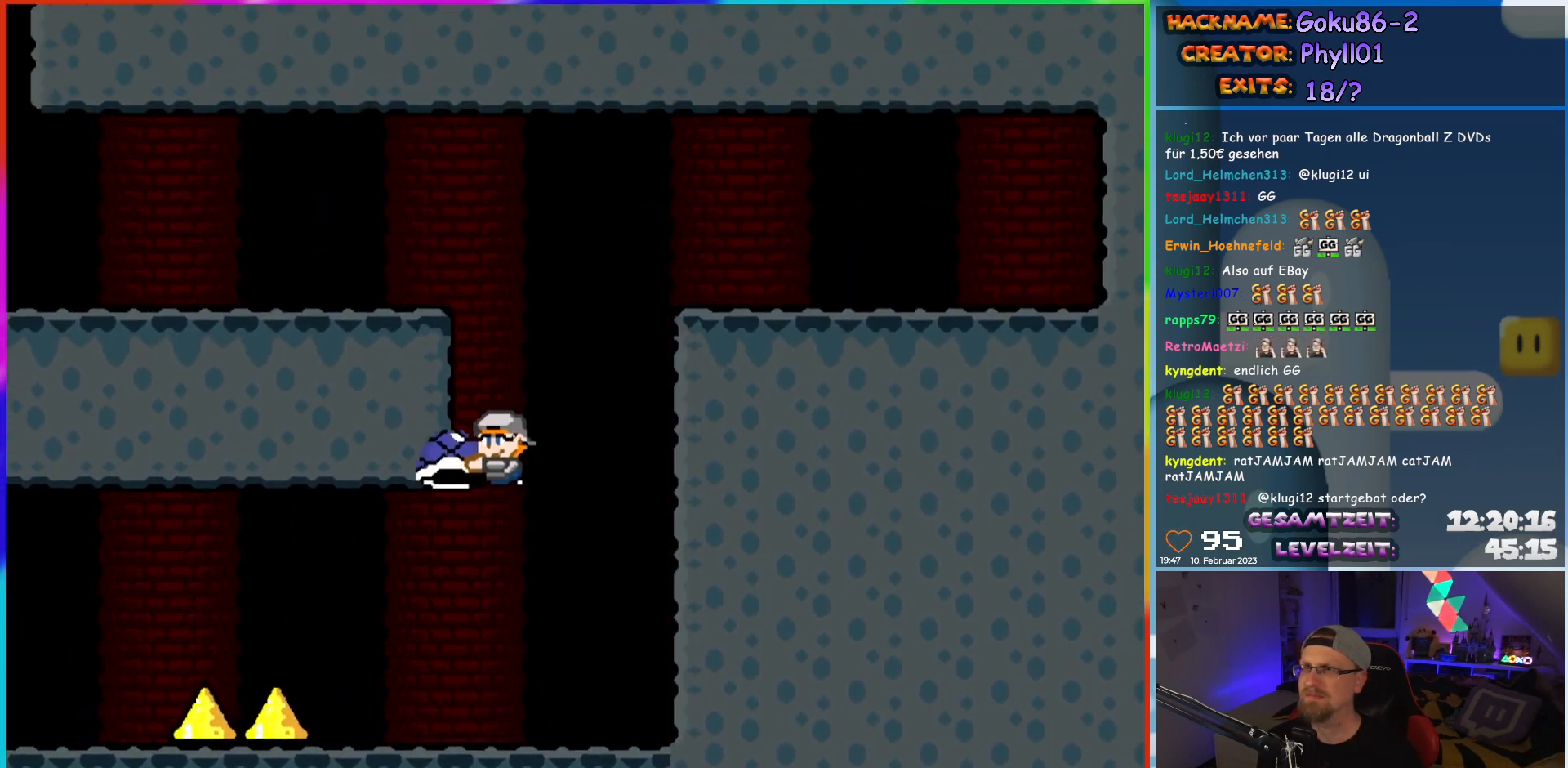
{"buttons": ["B", "Y", "DPAD_LEFT"], "events": [[100, "DPAD_RIGHT", "down"], [167, "Y", "up"], [200, "B", "up"], [200, "DPAD_RIGHT", "up"], [250, "B", "down"], [283, "Y", "down"], [417, "DPAD_LEFT", "down"]]}
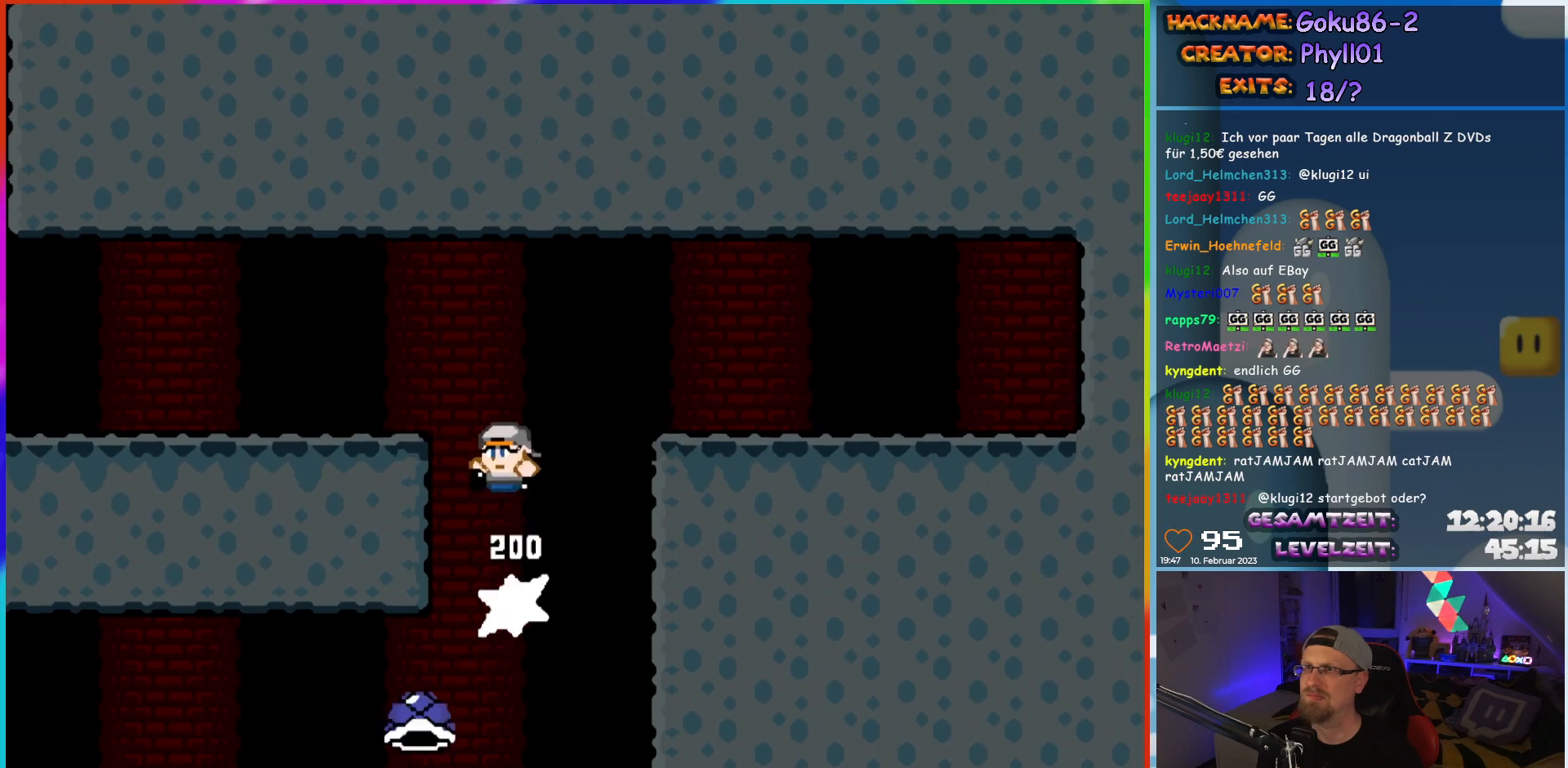
{"buttons": ["Y", "DPAD_LEFT"], "events": [[183, "B", "up"]]}
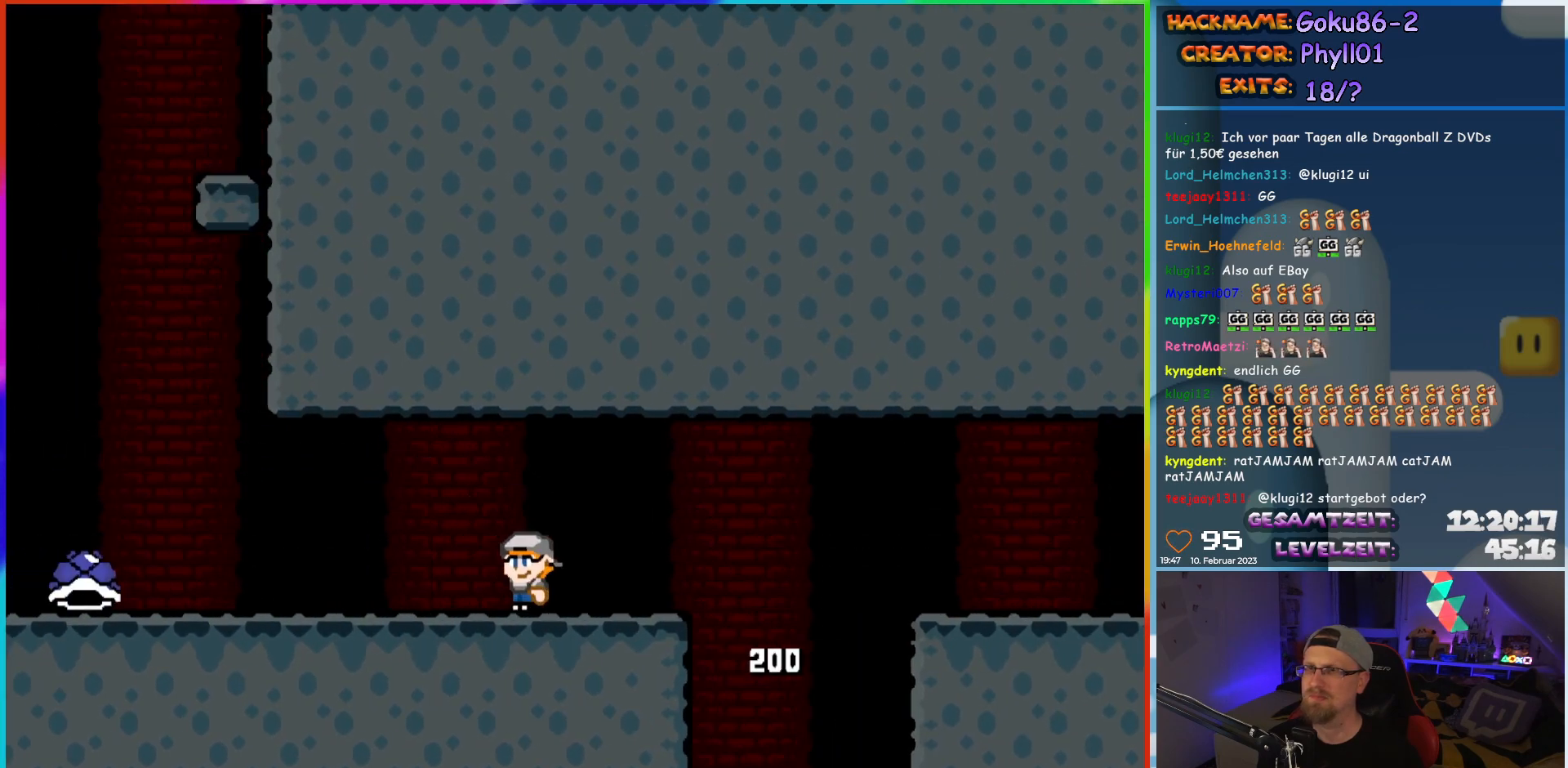
{"buttons": ["Y", "DPAD_LEFT"], "events": []}
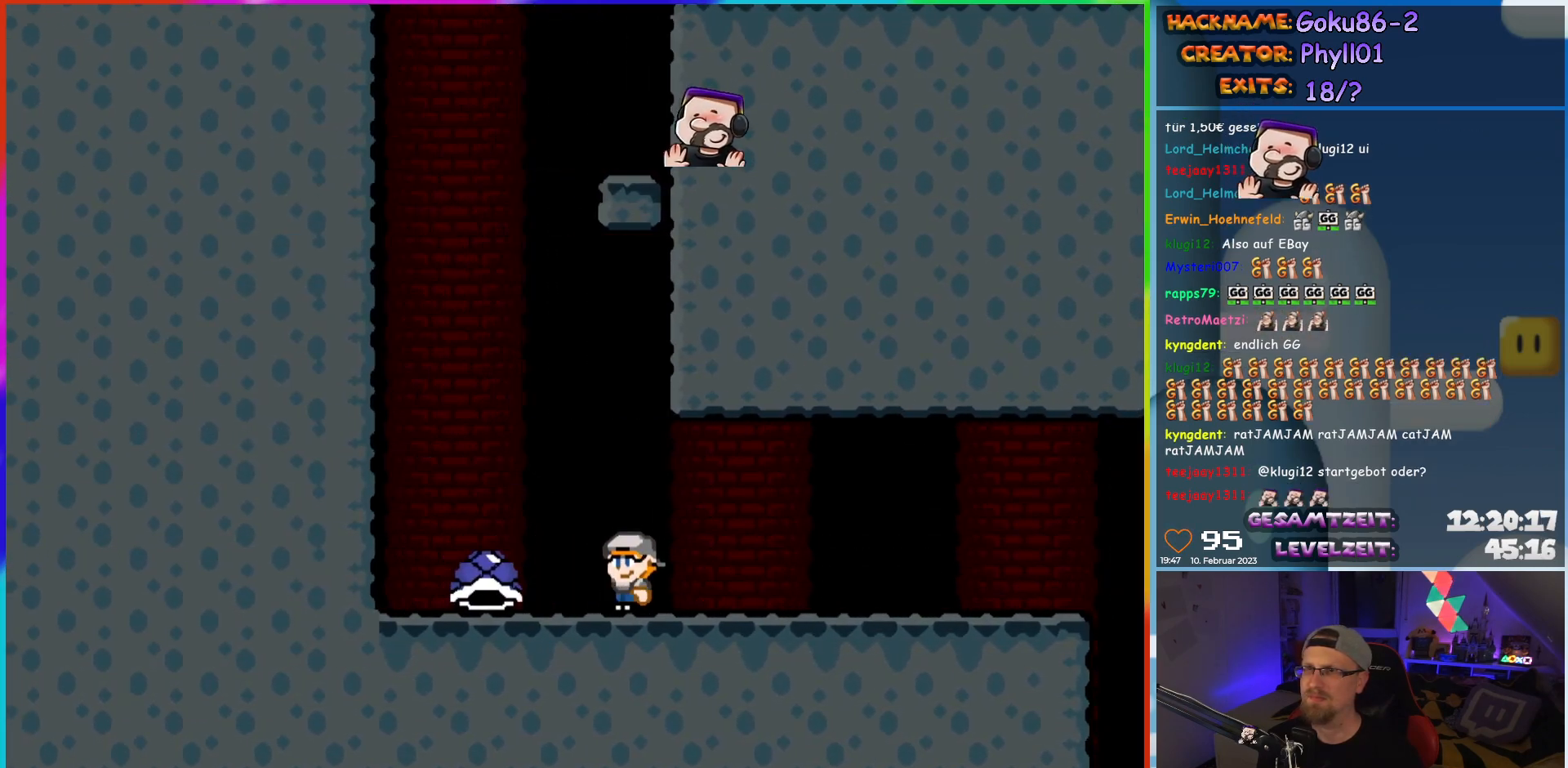
{"buttons": ["B", "Y", "DPAD_RIGHT"], "events": [[200, "B", "down"], [217, "DPAD_LEFT", "up"], [217, "DPAD_UP", "down"], [233, "DPAD_UP", "up"], [250, "DPAD_RIGHT", "down"]]}
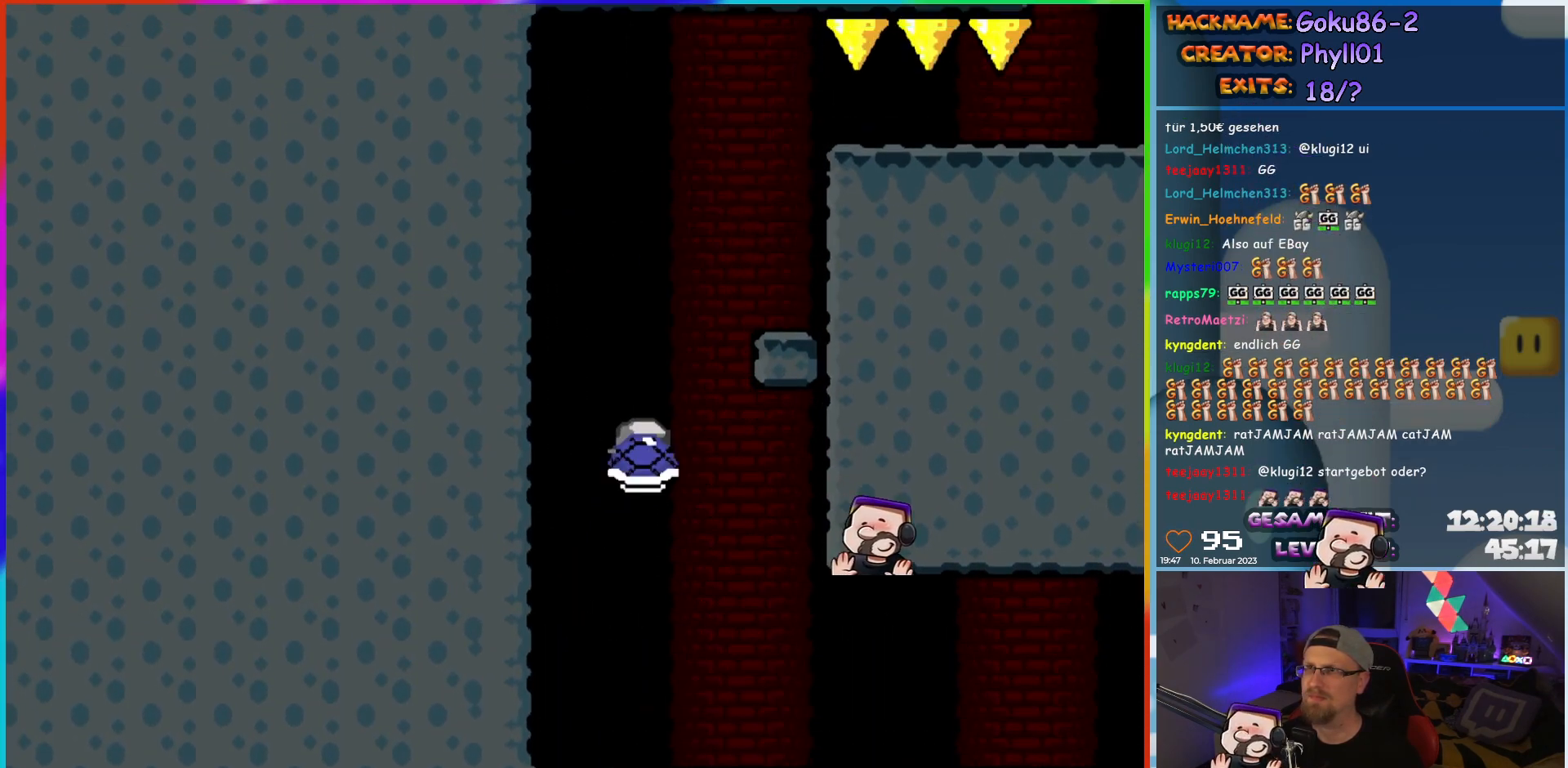
{"buttons": ["B", "Y", "DPAD_LEFT"]}
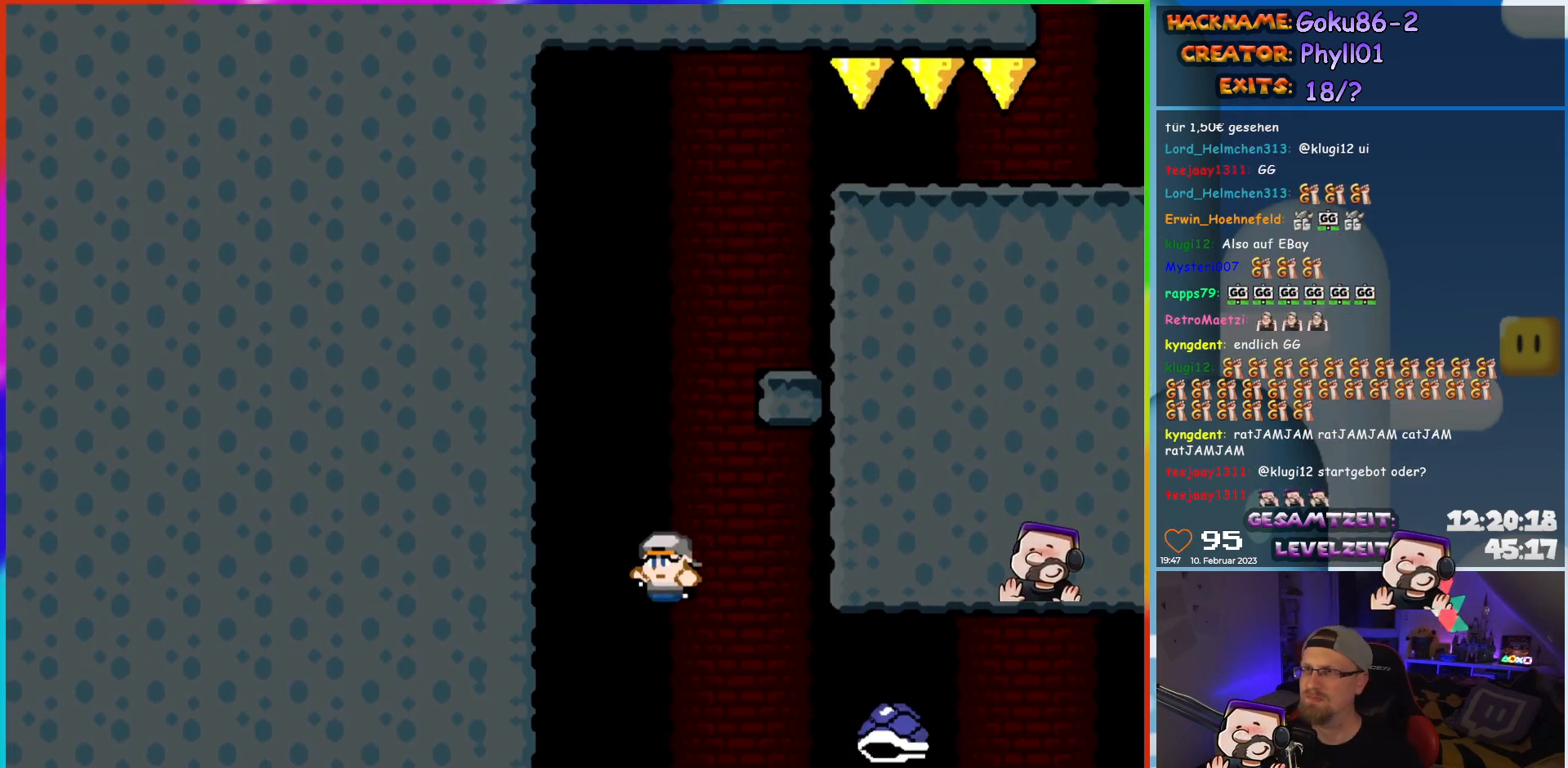
{"buttons": [], "events": [[83, "DPAD_UP", "down"], [117, "DPAD_LEFT", "up"], [117, "DPAD_RIGHT", "down"], [117, "DPAD_UP", "up"], [250, "DPAD_RIGHT", "up"], [250, "DPAD_UP", "down"], [267, "B", "up"], [283, "DPAD_UP", "up"], [467, "Y", "up"]]}
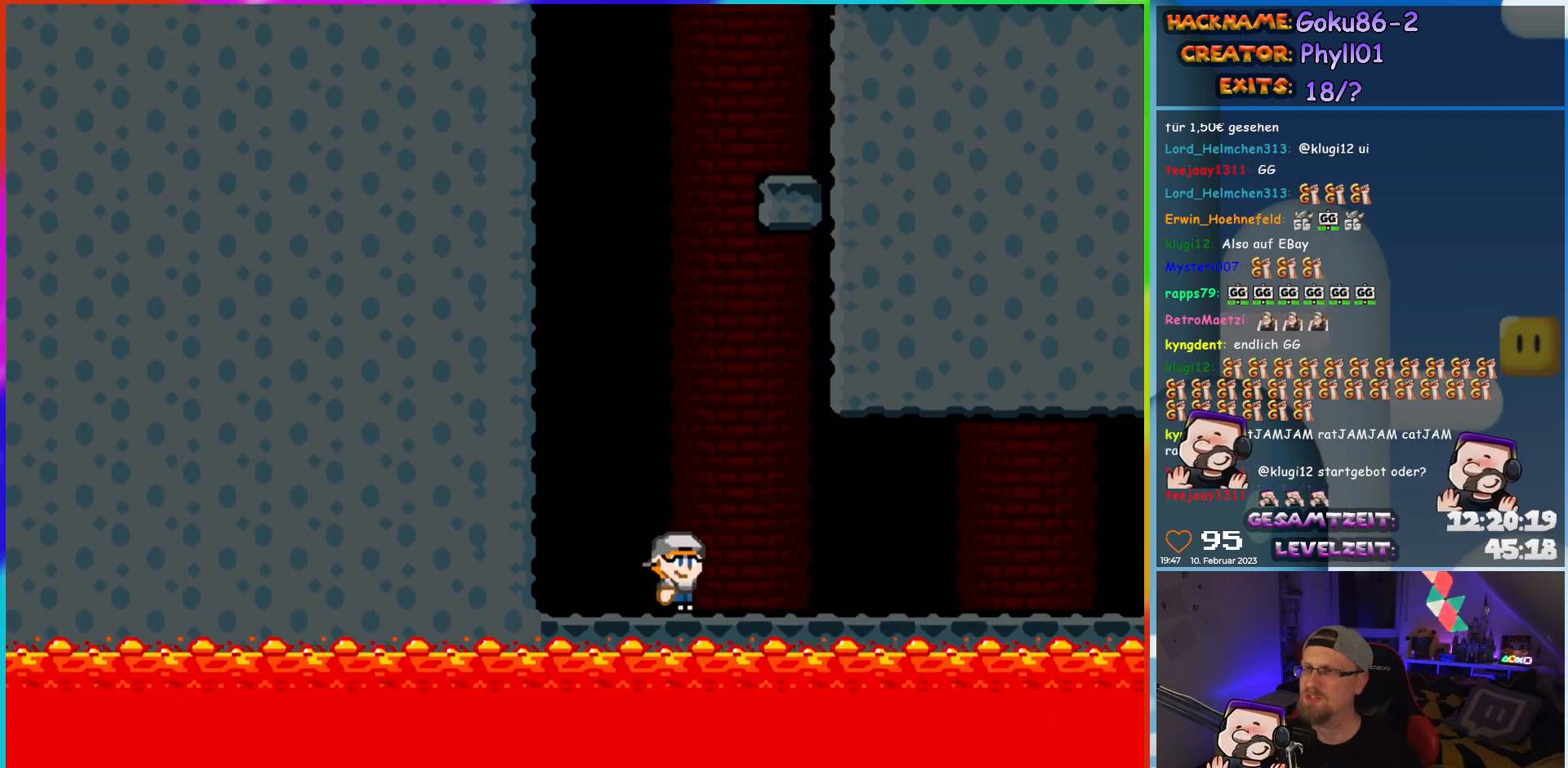
{"buttons": [], "events": []}
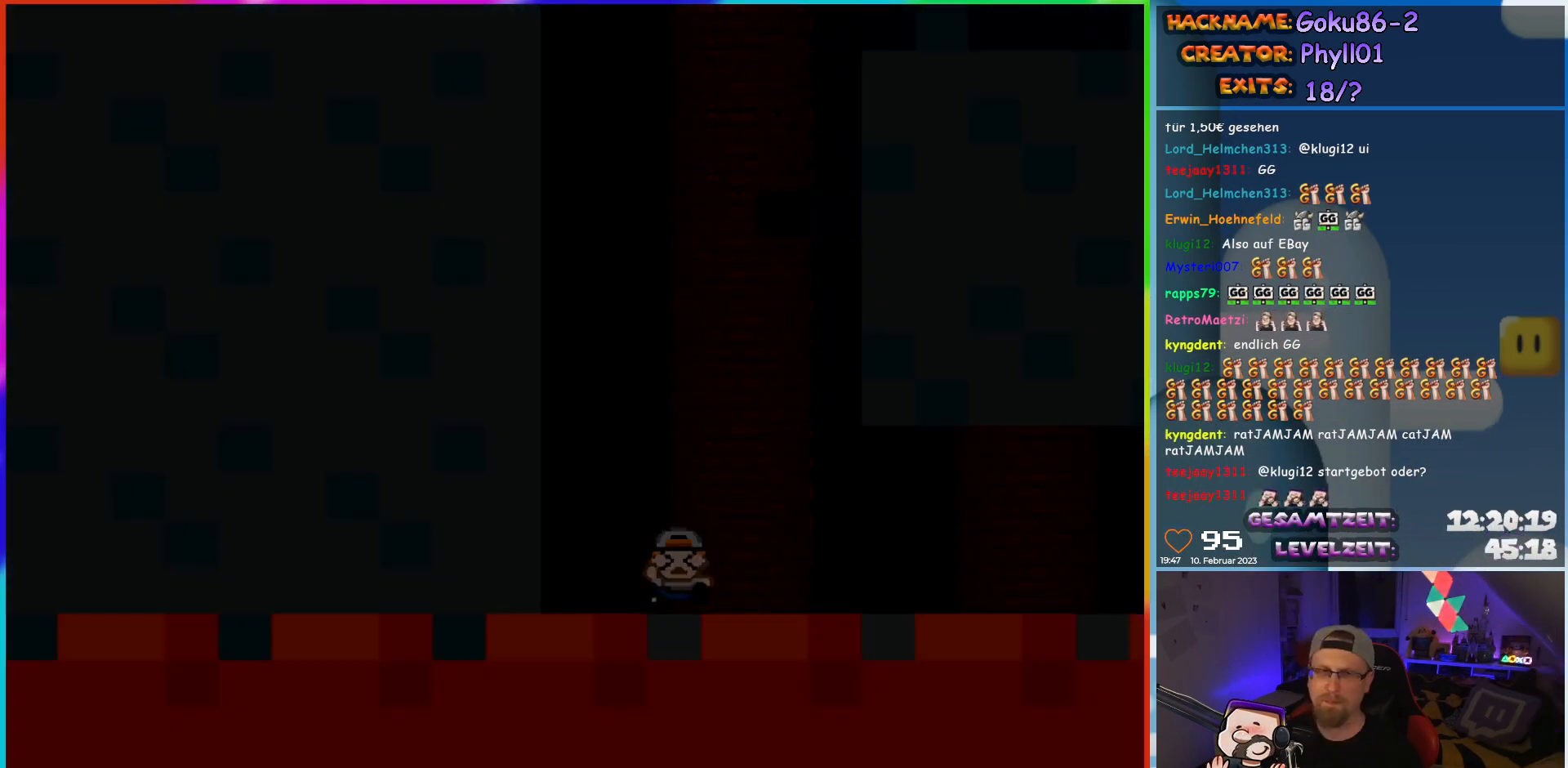
{"buttons": [], "events": []}
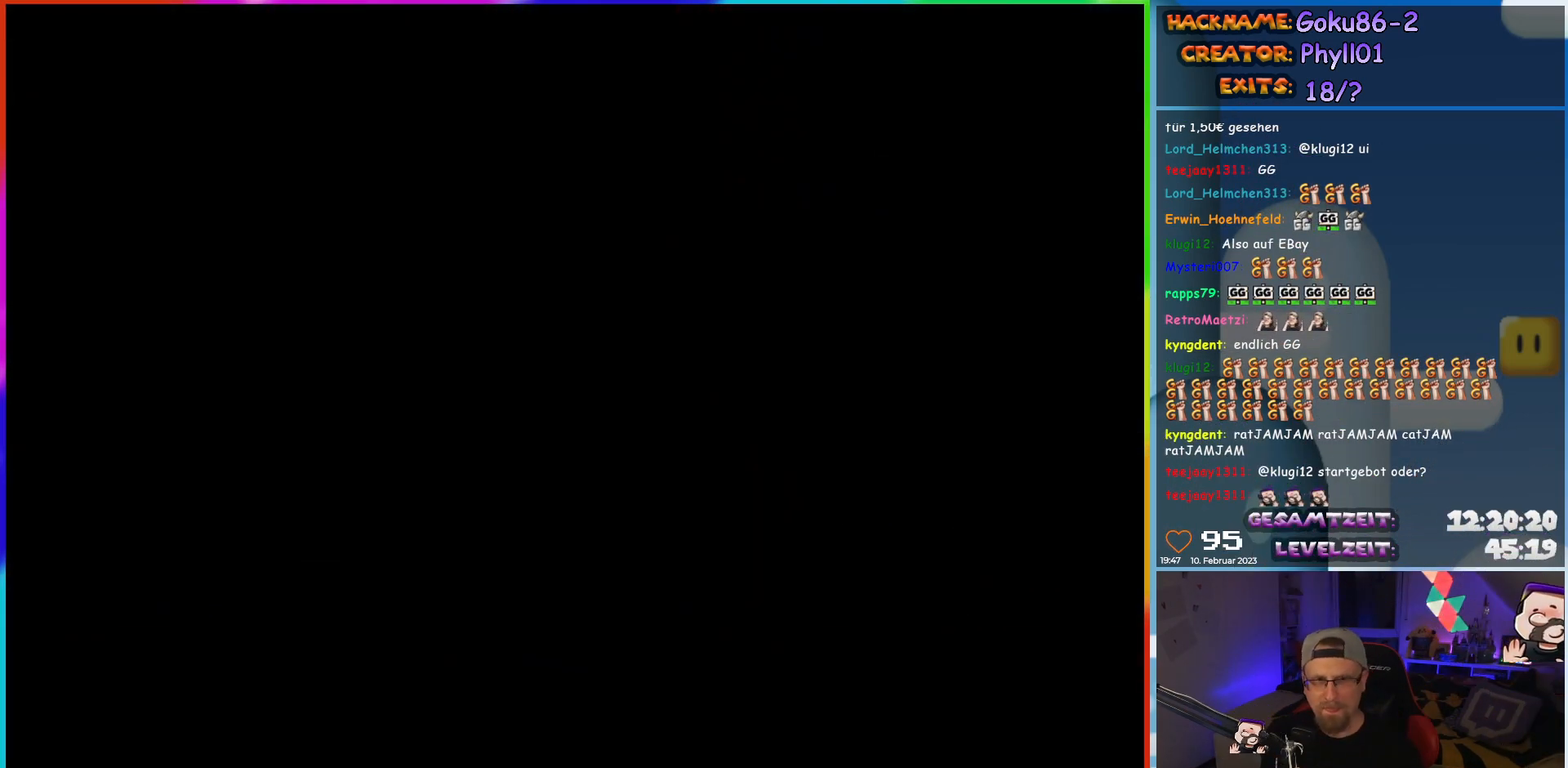
{"buttons": [], "events": []}
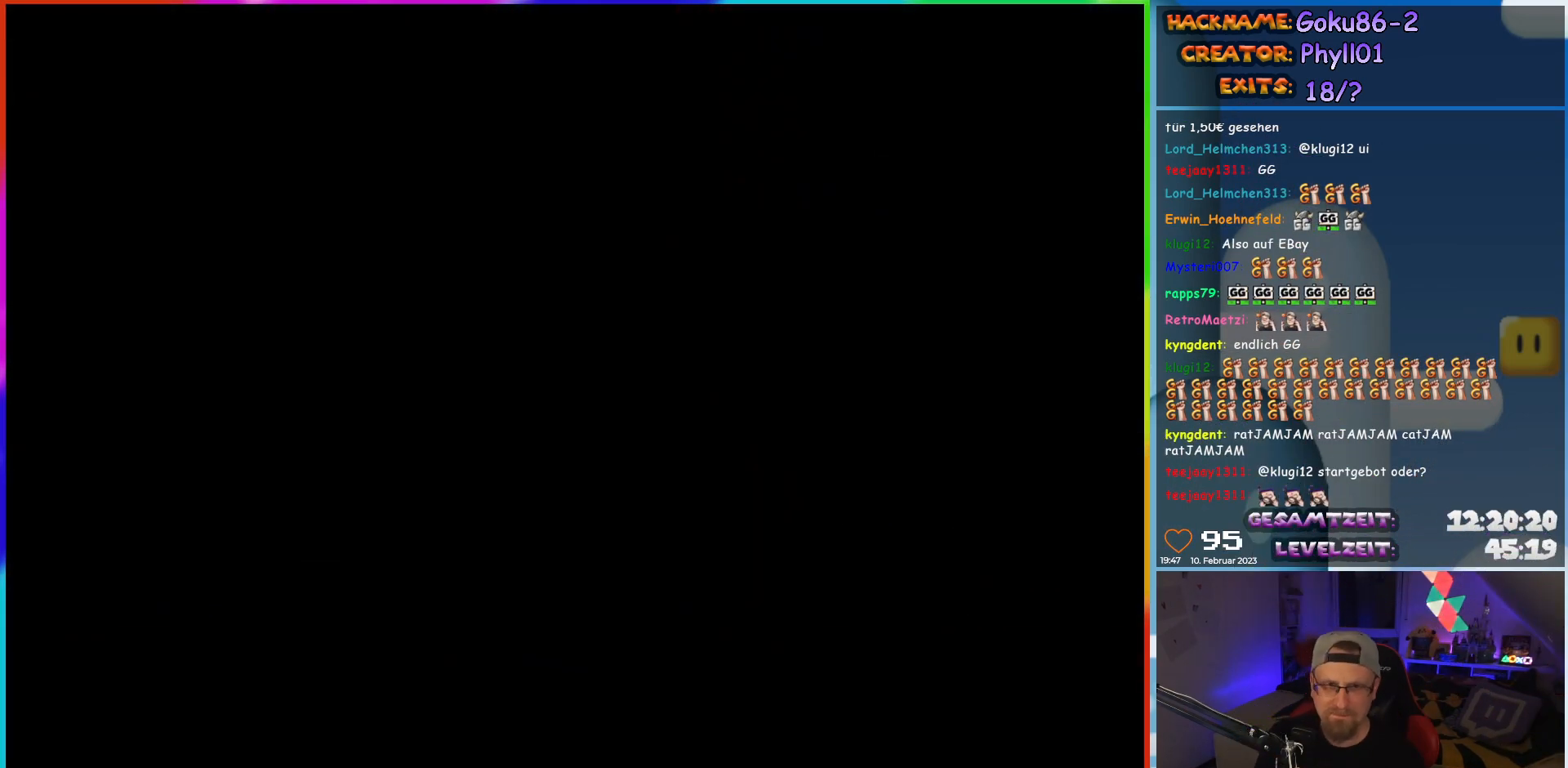
{"buttons": [], "events": []}
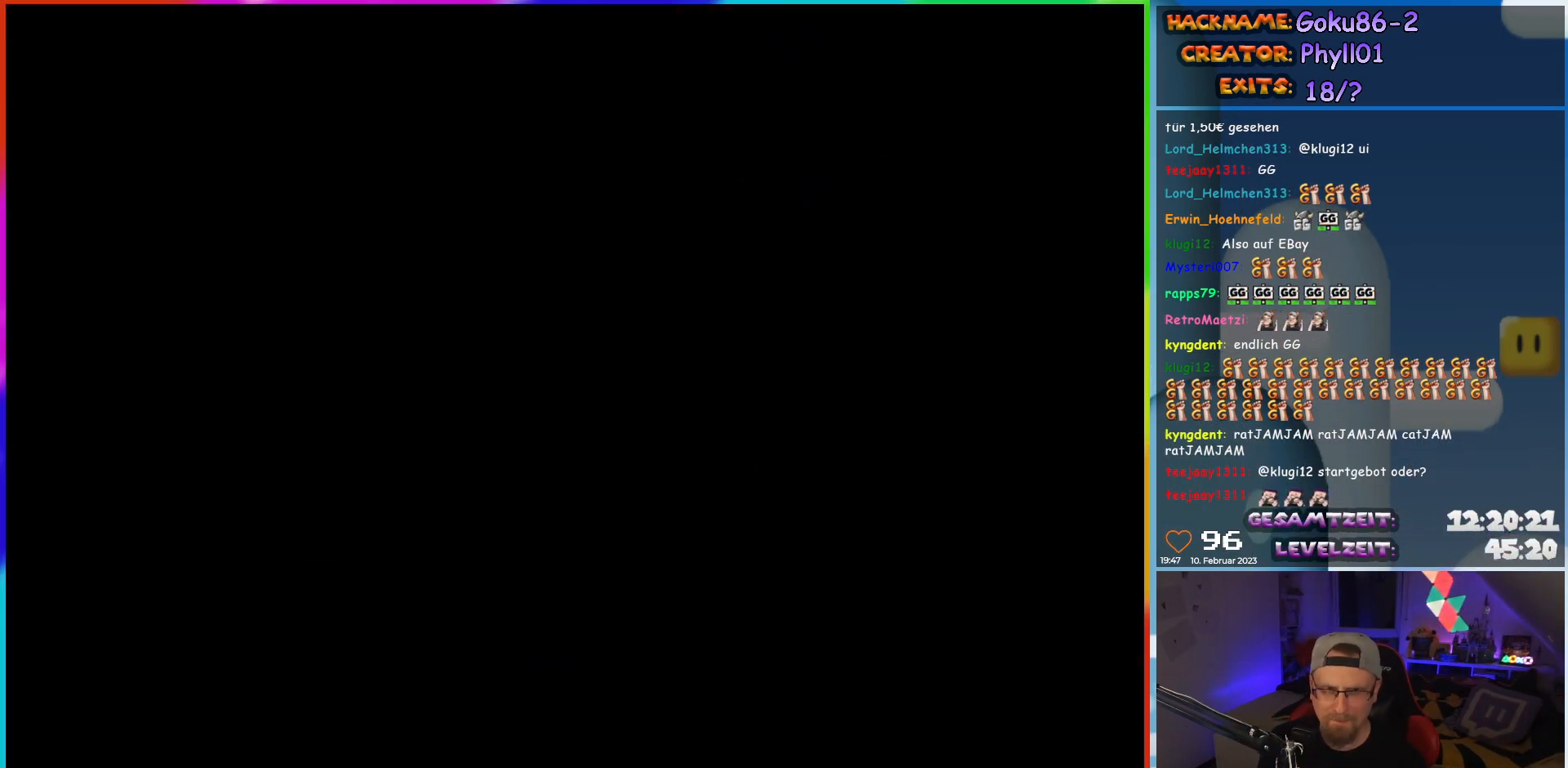
{"buttons": [], "events": []}
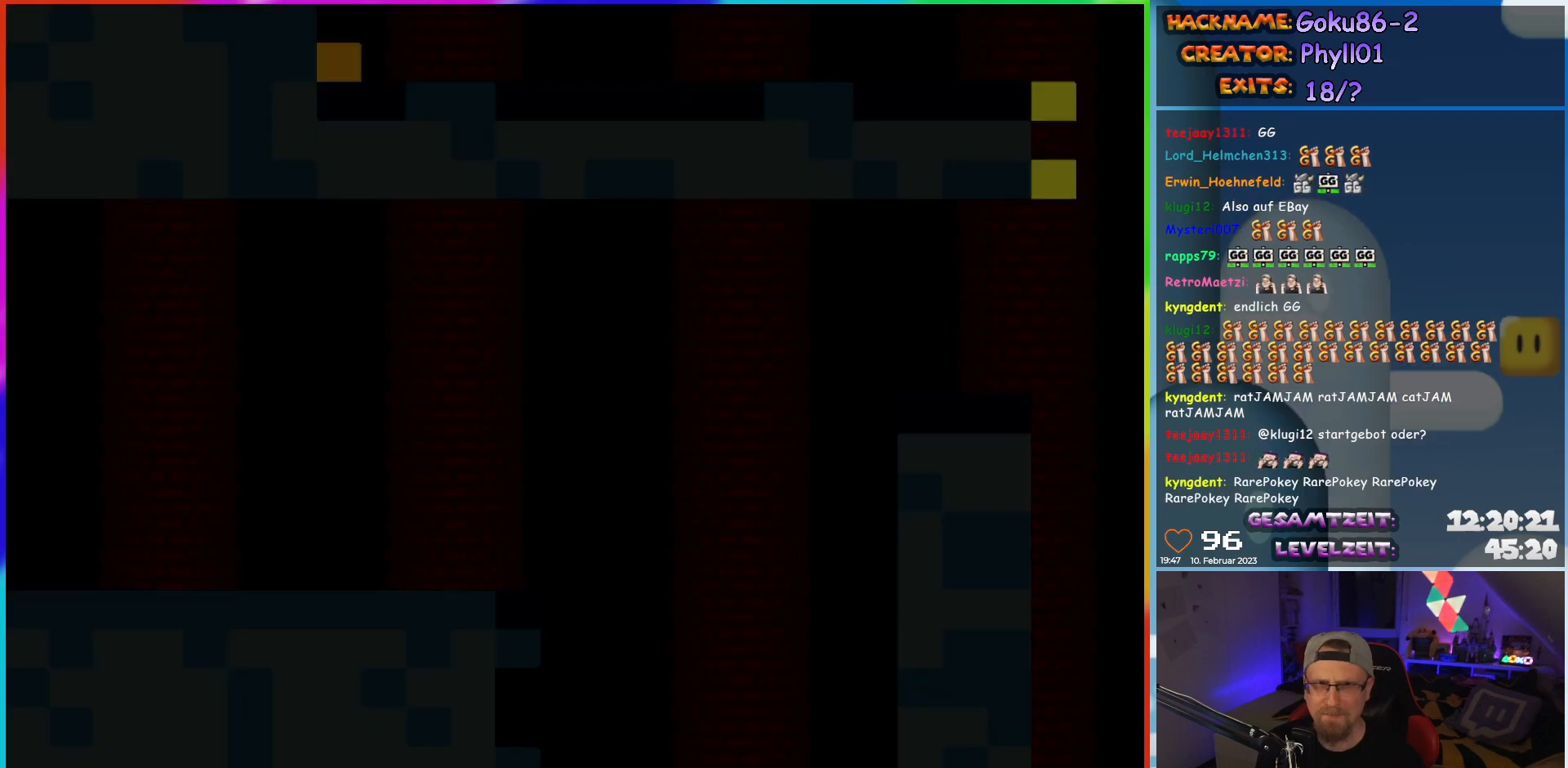
{"buttons": ["X", "DPAD_RIGHT"], "events": [[150, "DPAD_RIGHT", "down"], [200, "X", "down"]]}
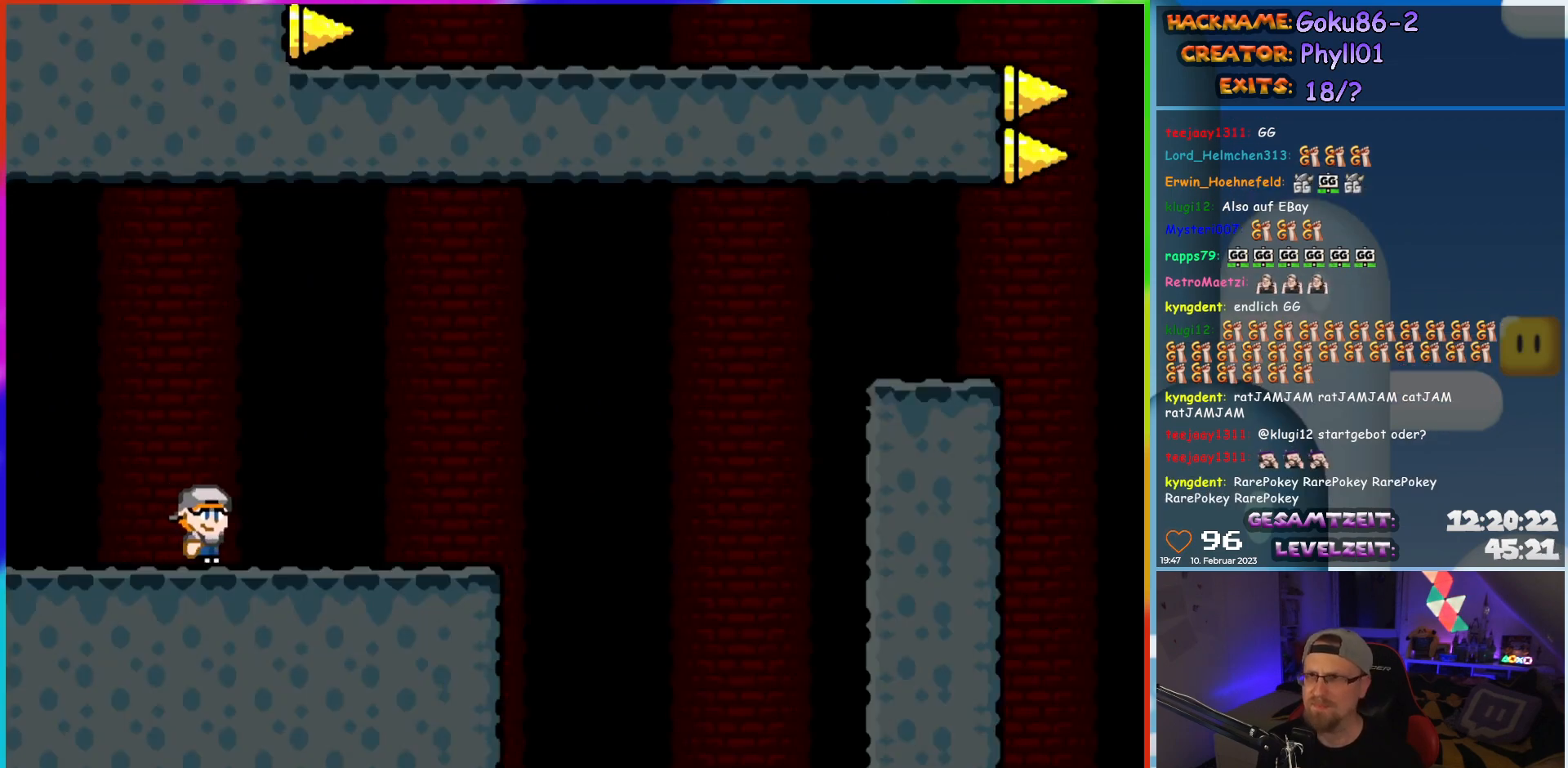
{"buttons": ["X", "DPAD_RIGHT"], "events": []}
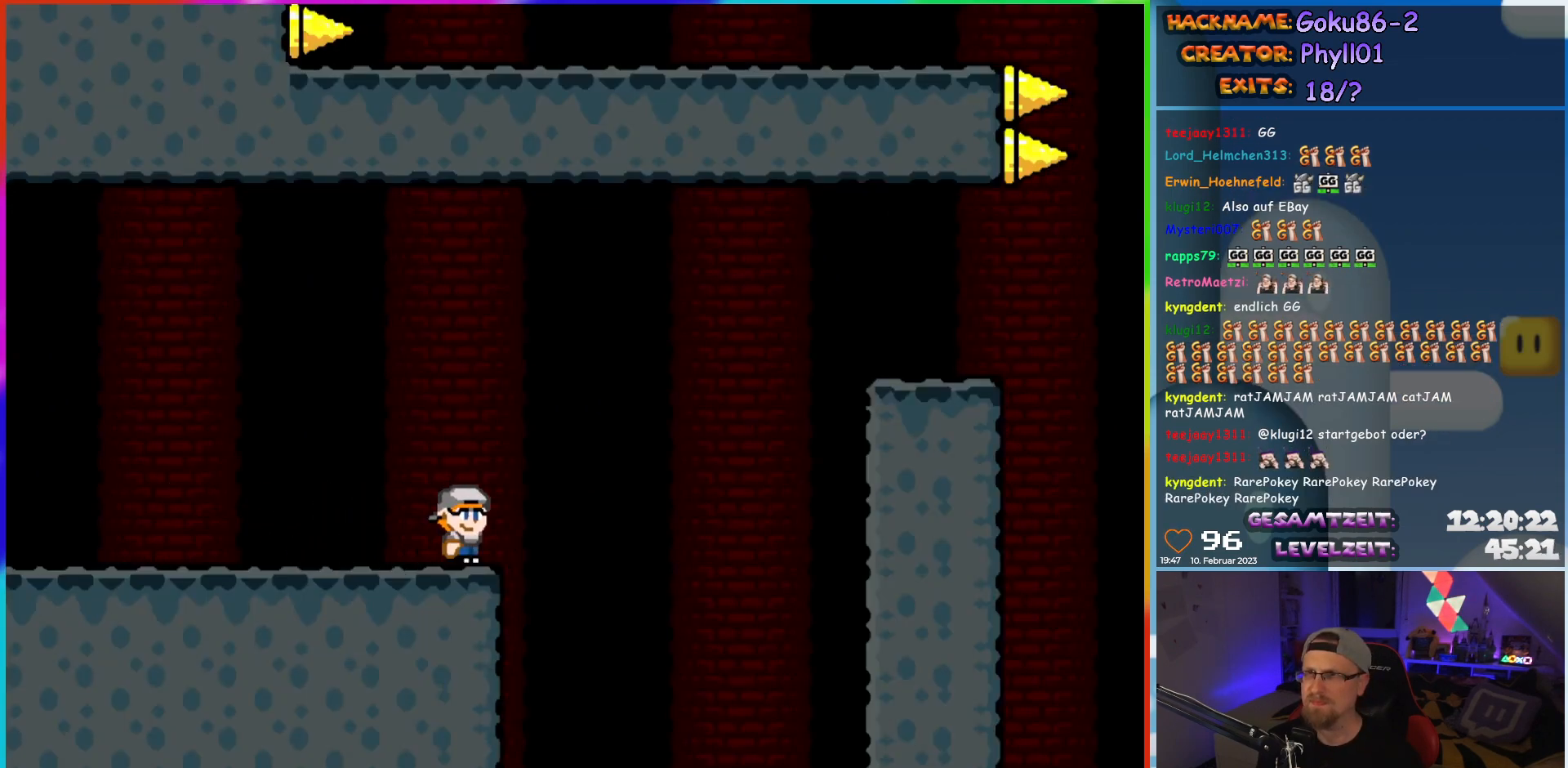
{"buttons": ["A", "X", "DPAD_RIGHT"], "events": [[67, "A", "down"]]}
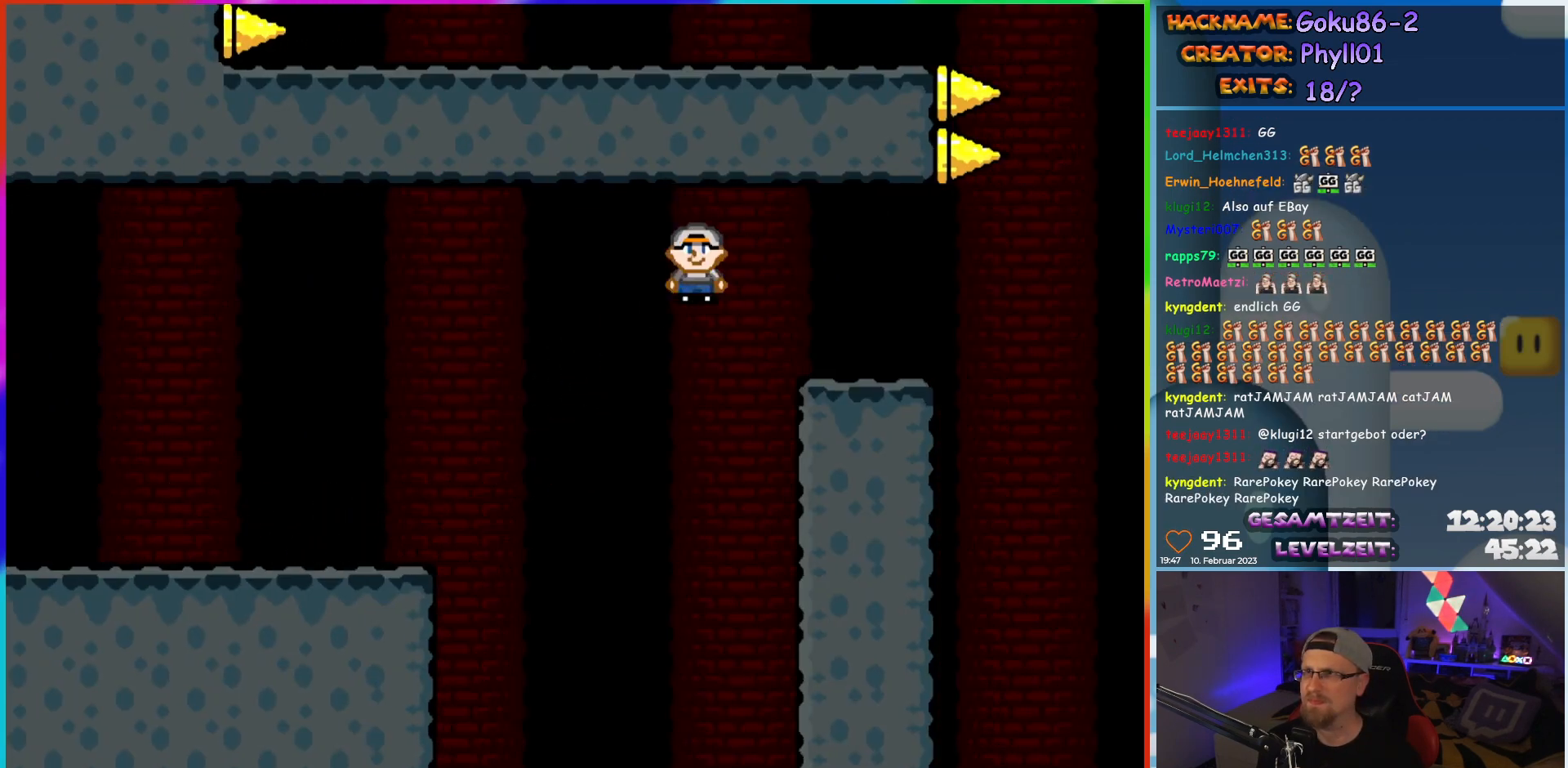
{"buttons": ["X", "DPAD_RIGHT"], "events": [[233, "A", "up"], [433, "A", "down"], [500, "A", "up"]]}
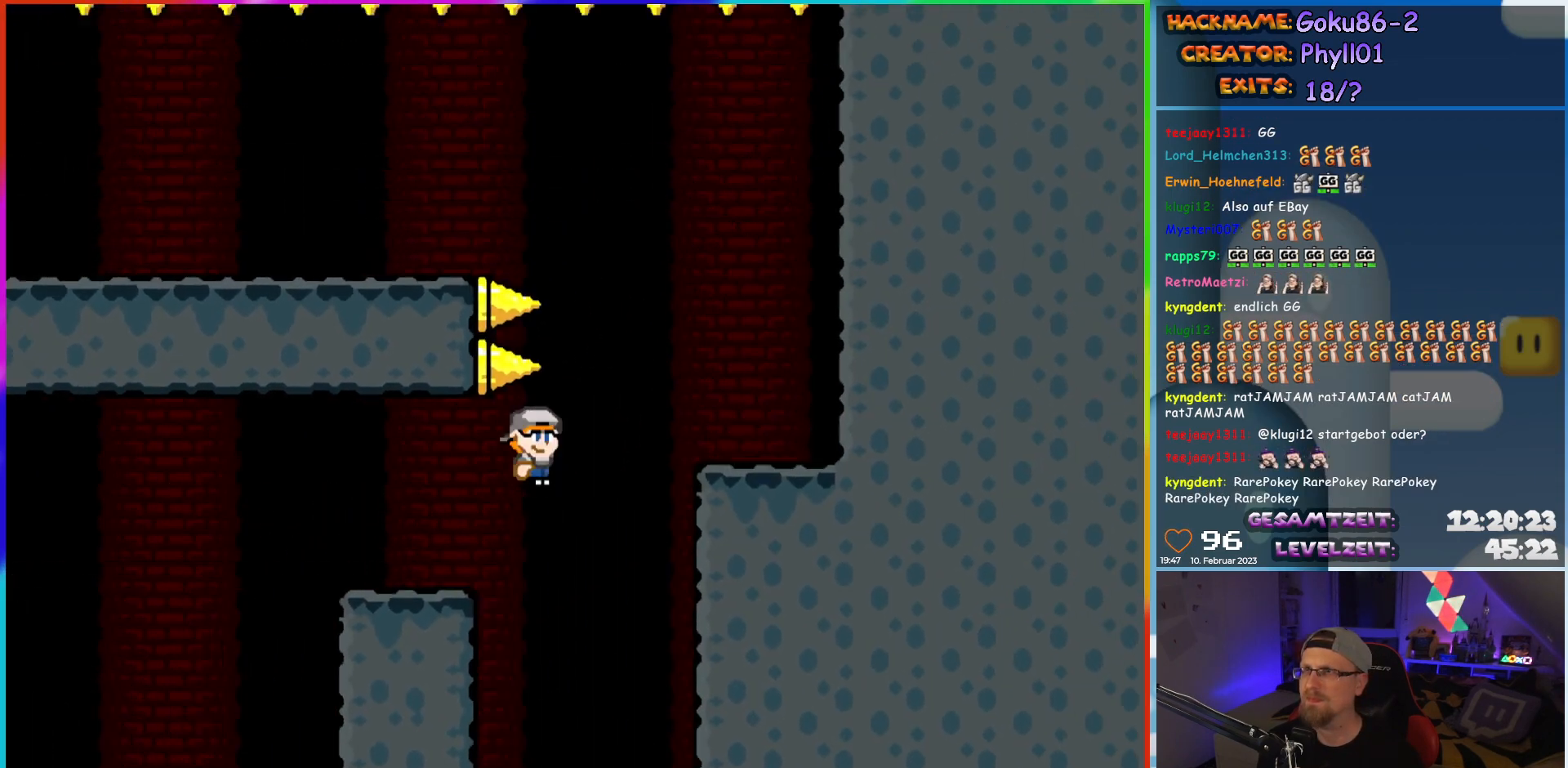
{"buttons": ["Y", "DPAD_LEFT"], "events": [[100, "A", "down"], [317, "DPAD_RIGHT", "up"], [317, "DPAD_UP", "down"], [333, "DPAD_LEFT", "down"], [333, "DPAD_UP", "up"], [367, "A", "up"], [400, "Y", "down"], [417, "X", "up"]]}
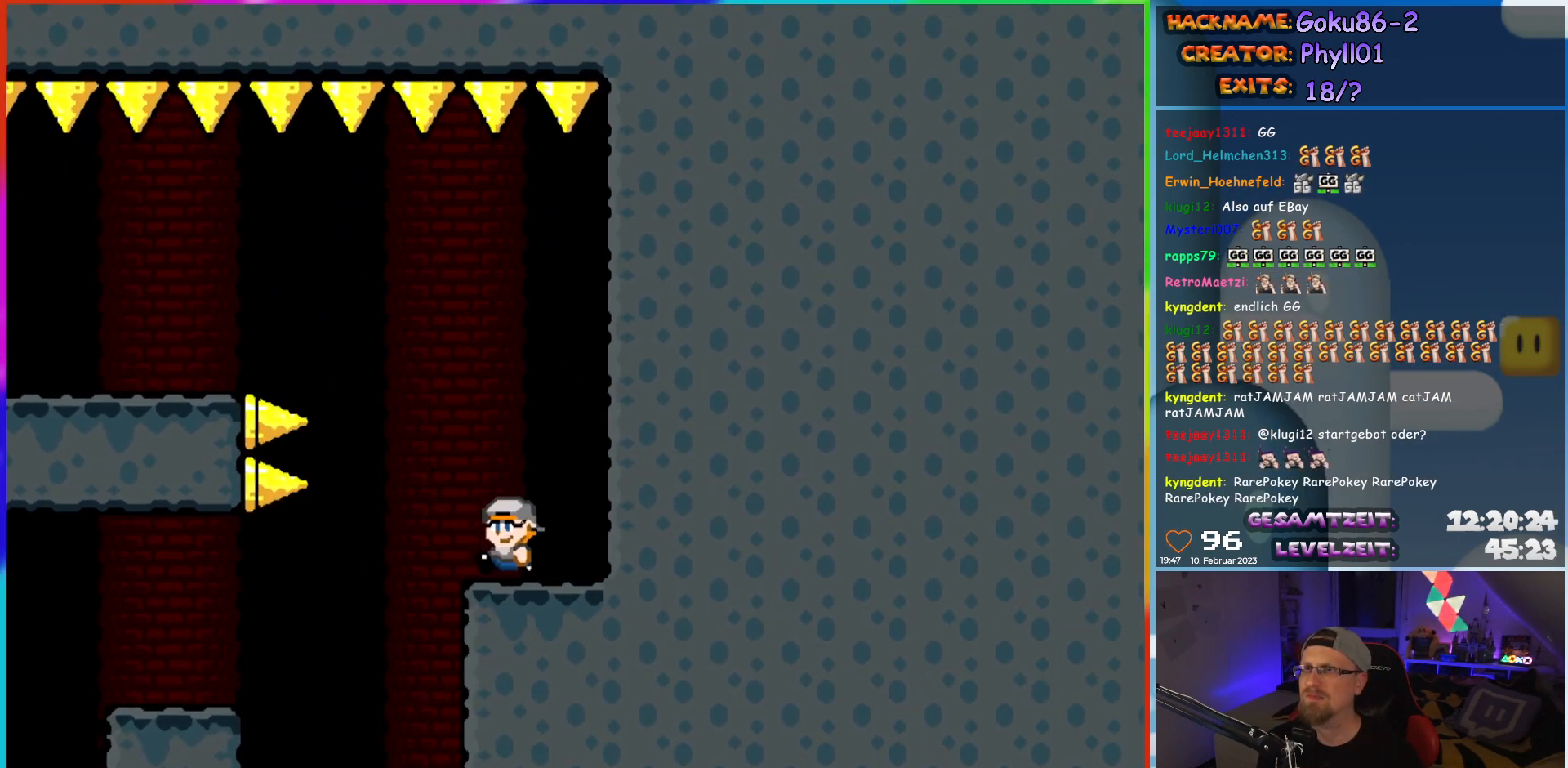
{"buttons": ["B", "Y", "DPAD_LEFT"], "events": [[117, "B", "down"]]}
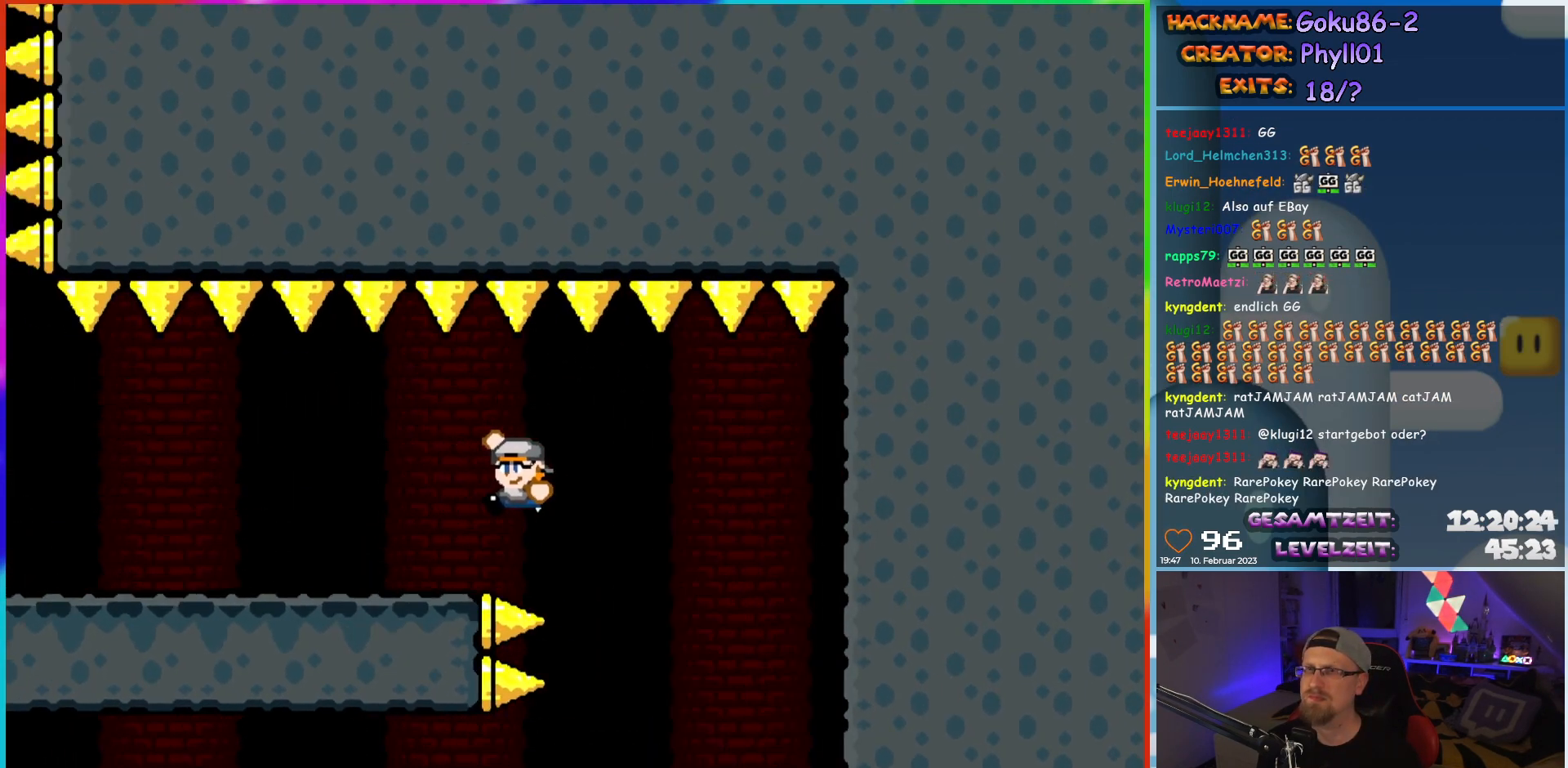
{"buttons": ["Y", "DPAD_LEFT"], "events": [[167, "B", "up"]]}
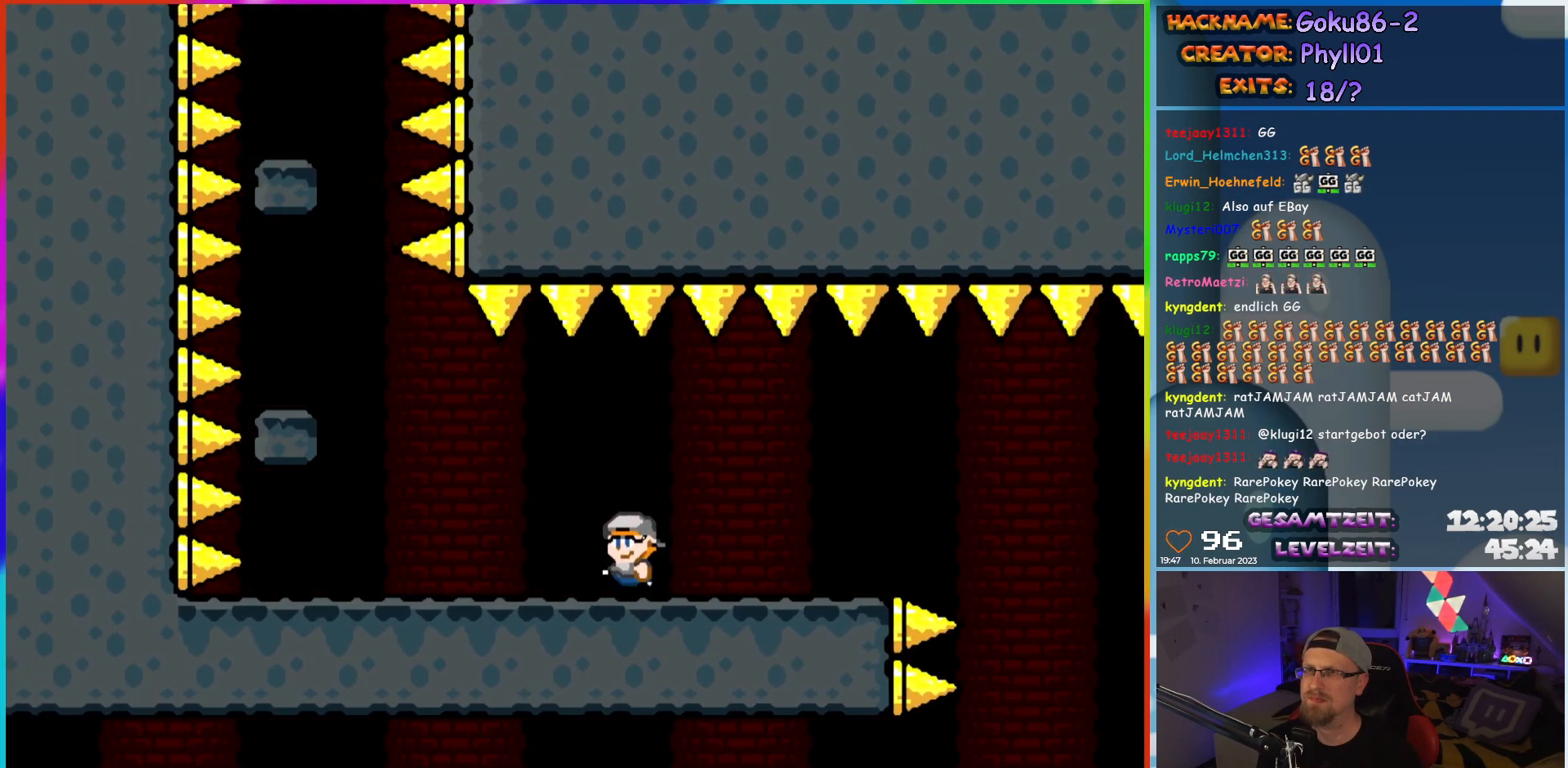
{"buttons": ["Y", "DPAD_RIGHT"], "events": [[233, "B", "down"], [367, "B", "up"], [417, "DPAD_LEFT", "up"], [433, "DPAD_UP", "down"], [450, "DPAD_UP", "up"], [467, "DPAD_RIGHT", "down"]]}
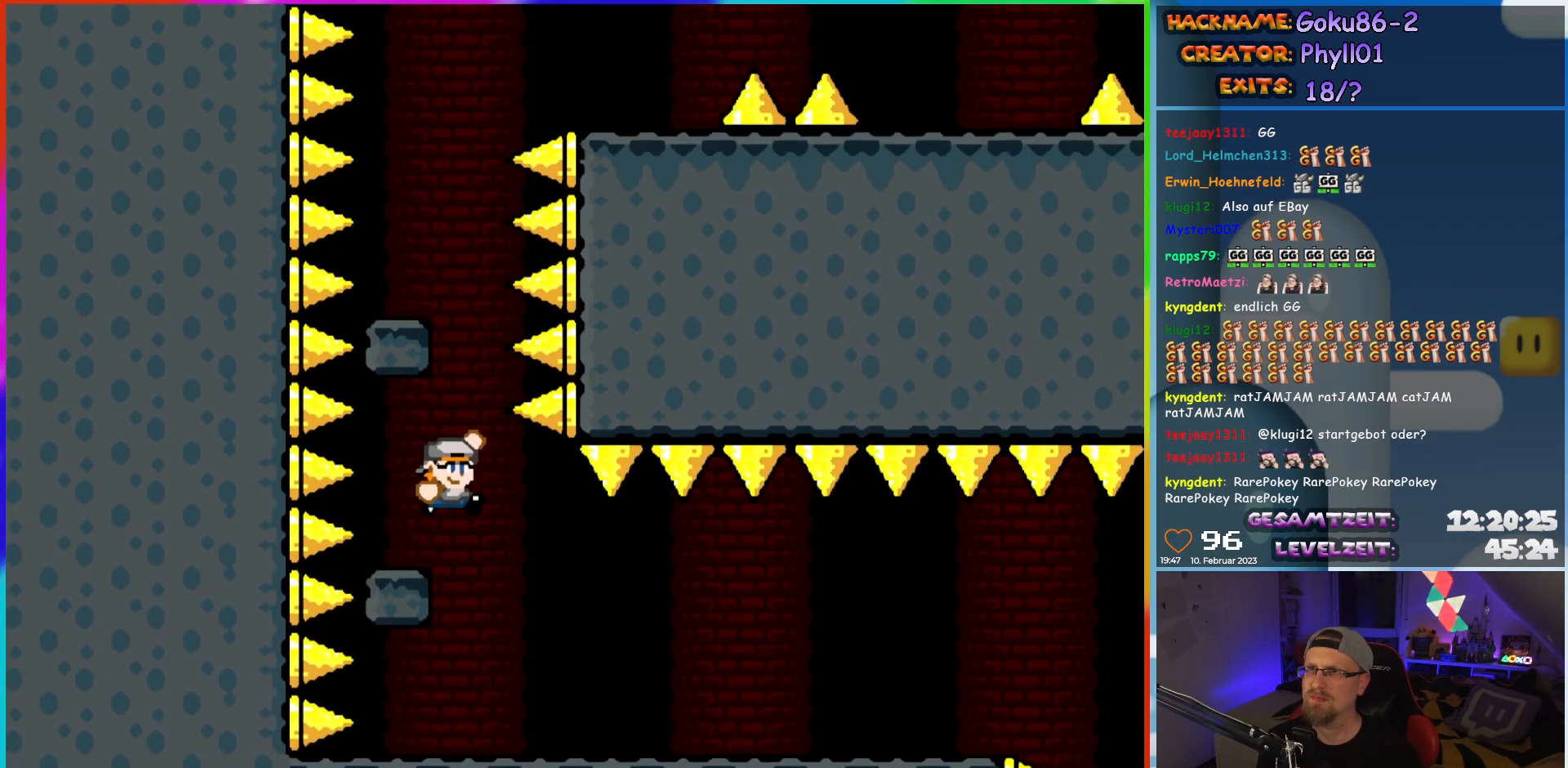
{"buttons": ["B", "Y"], "events": [[217, "DPAD_RIGHT", "up"], [217, "DPAD_UP", "down"], [233, "B", "down"], [233, "DPAD_LEFT", "down"], [233, "DPAD_UP", "up"], [333, "DPAD_LEFT", "up"], [417, "B", "up"], [500, "B", "down"]]}